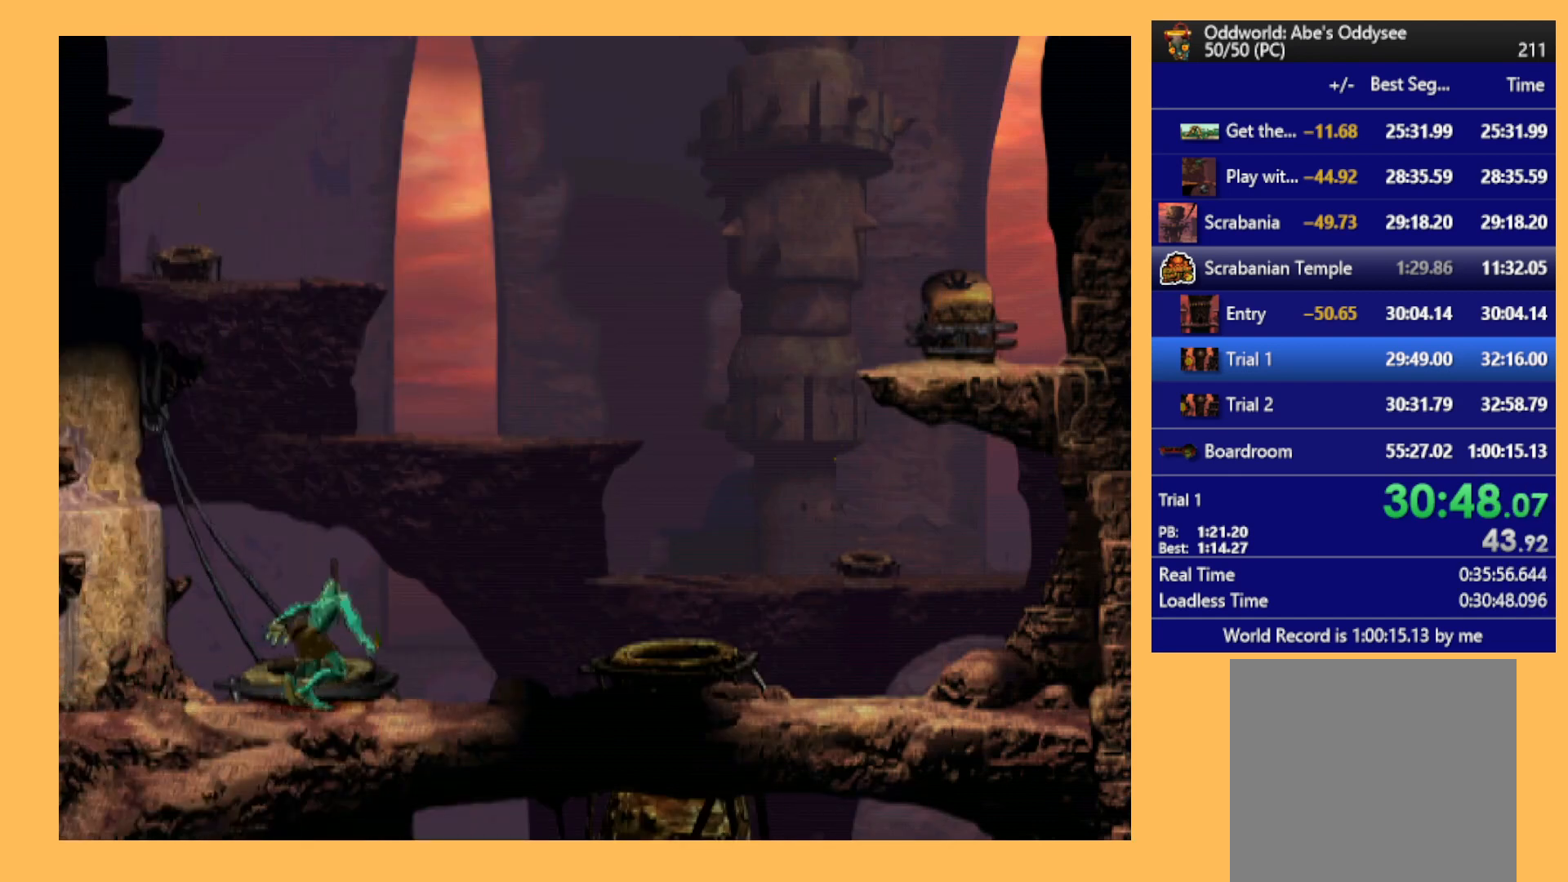
Gameplay with a controller (Xbox layout); each line is a JSON object with the inputs held at the frame after it. "events" lists button and stick changes between this image and that frame as [ms after this image, input, new state], when the widget could be followed in between. Not read: right_stick.
{"buttons": [], "left_stick": "center", "events": [[200, "DPAD_UP", "up"]]}
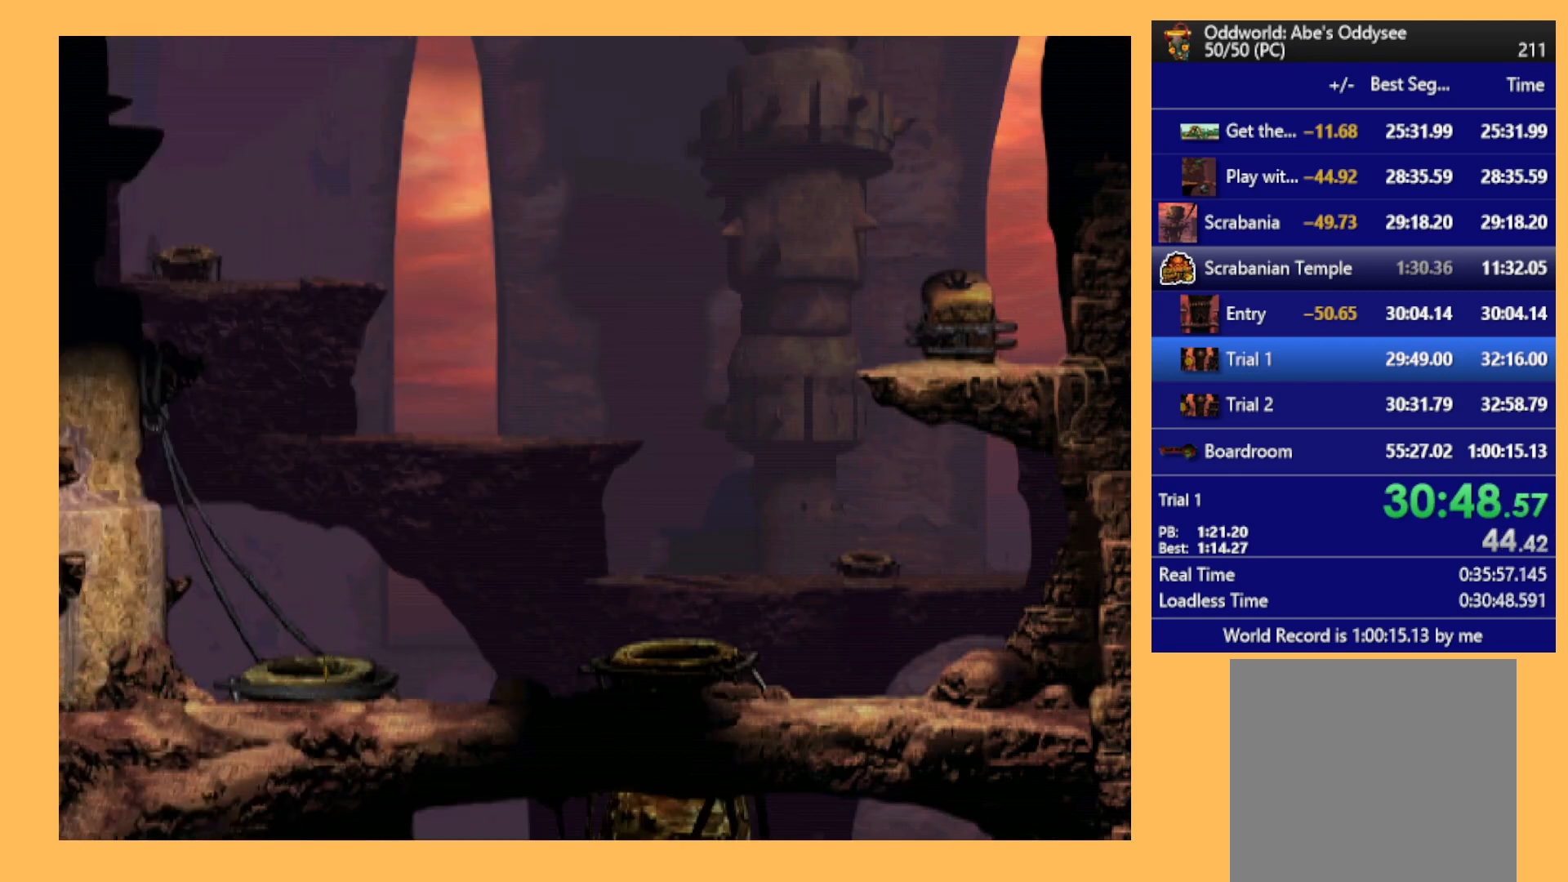
{"buttons": [], "left_stick": "center", "events": []}
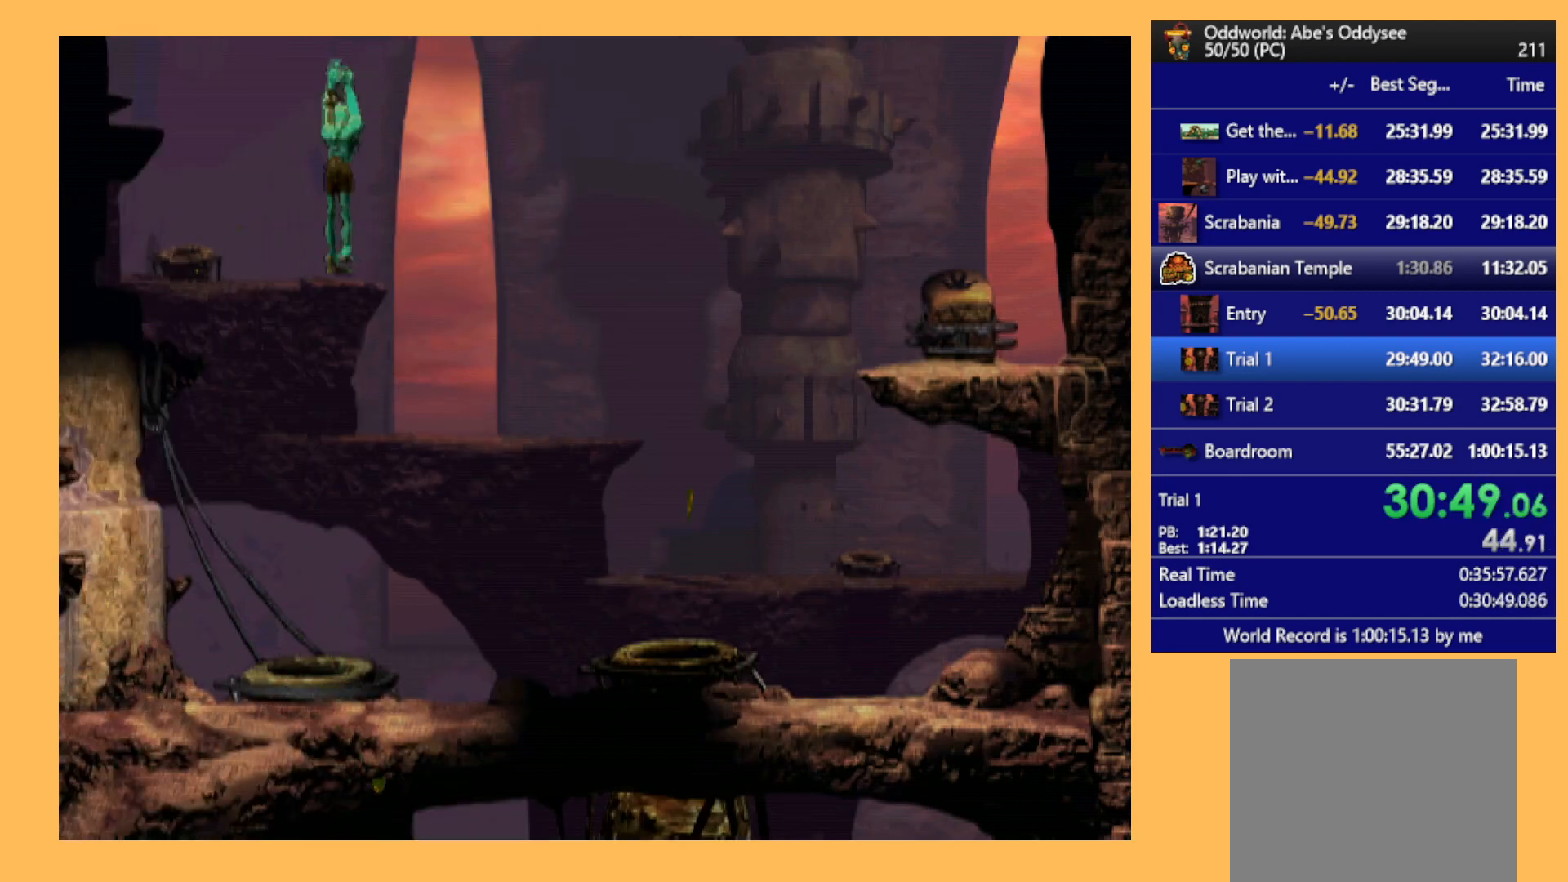
{"buttons": [], "left_stick": "center", "events": []}
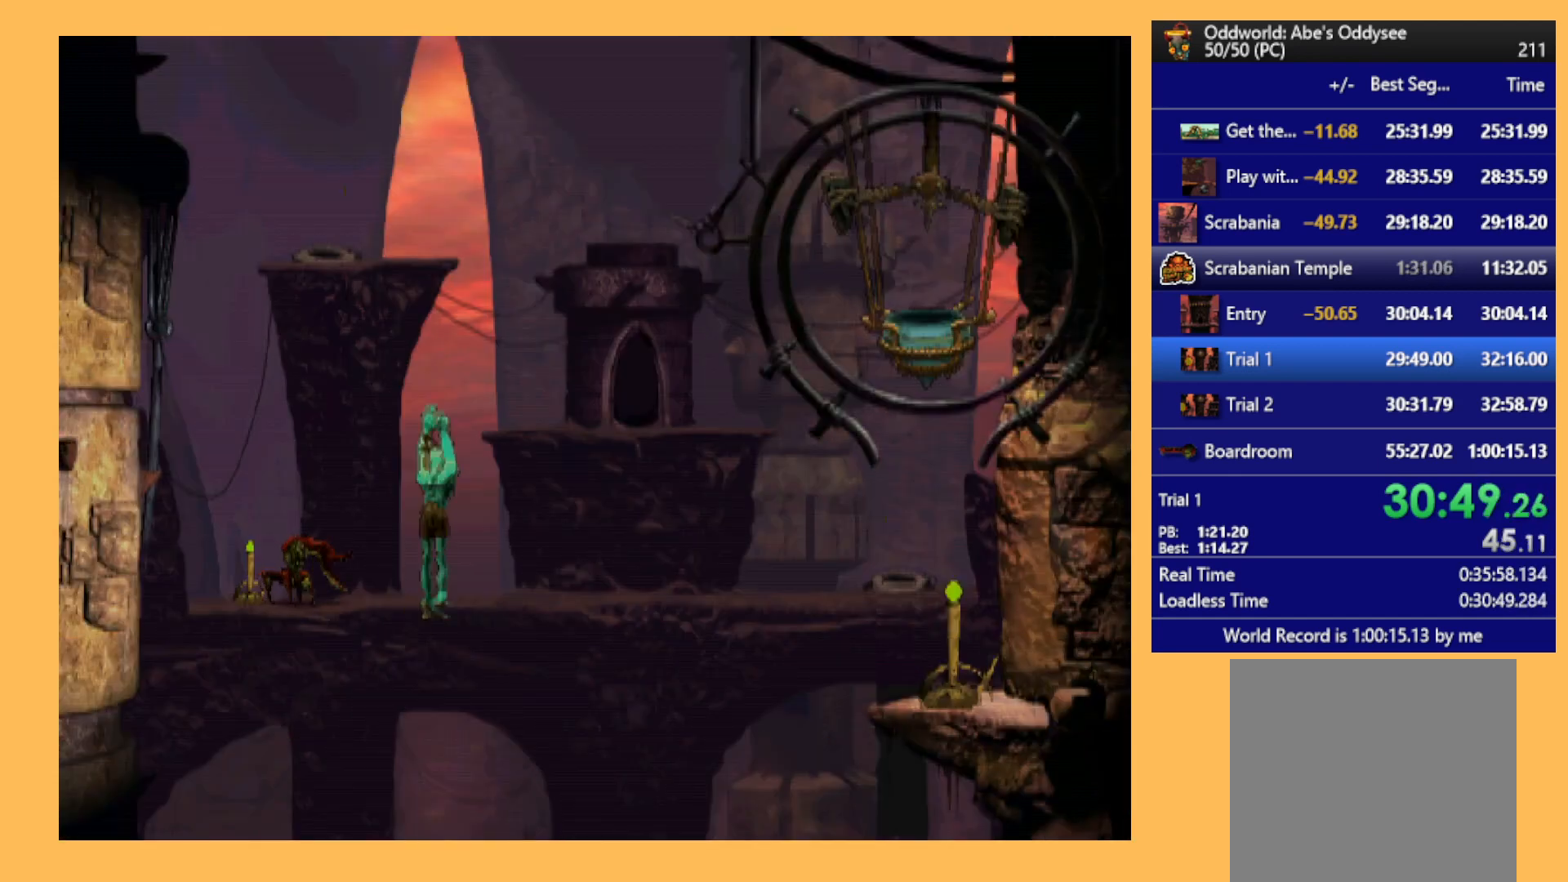
{"buttons": ["DPAD_LEFT"], "left_stick": "center", "events": [[367, "DPAD_LEFT", "down"]]}
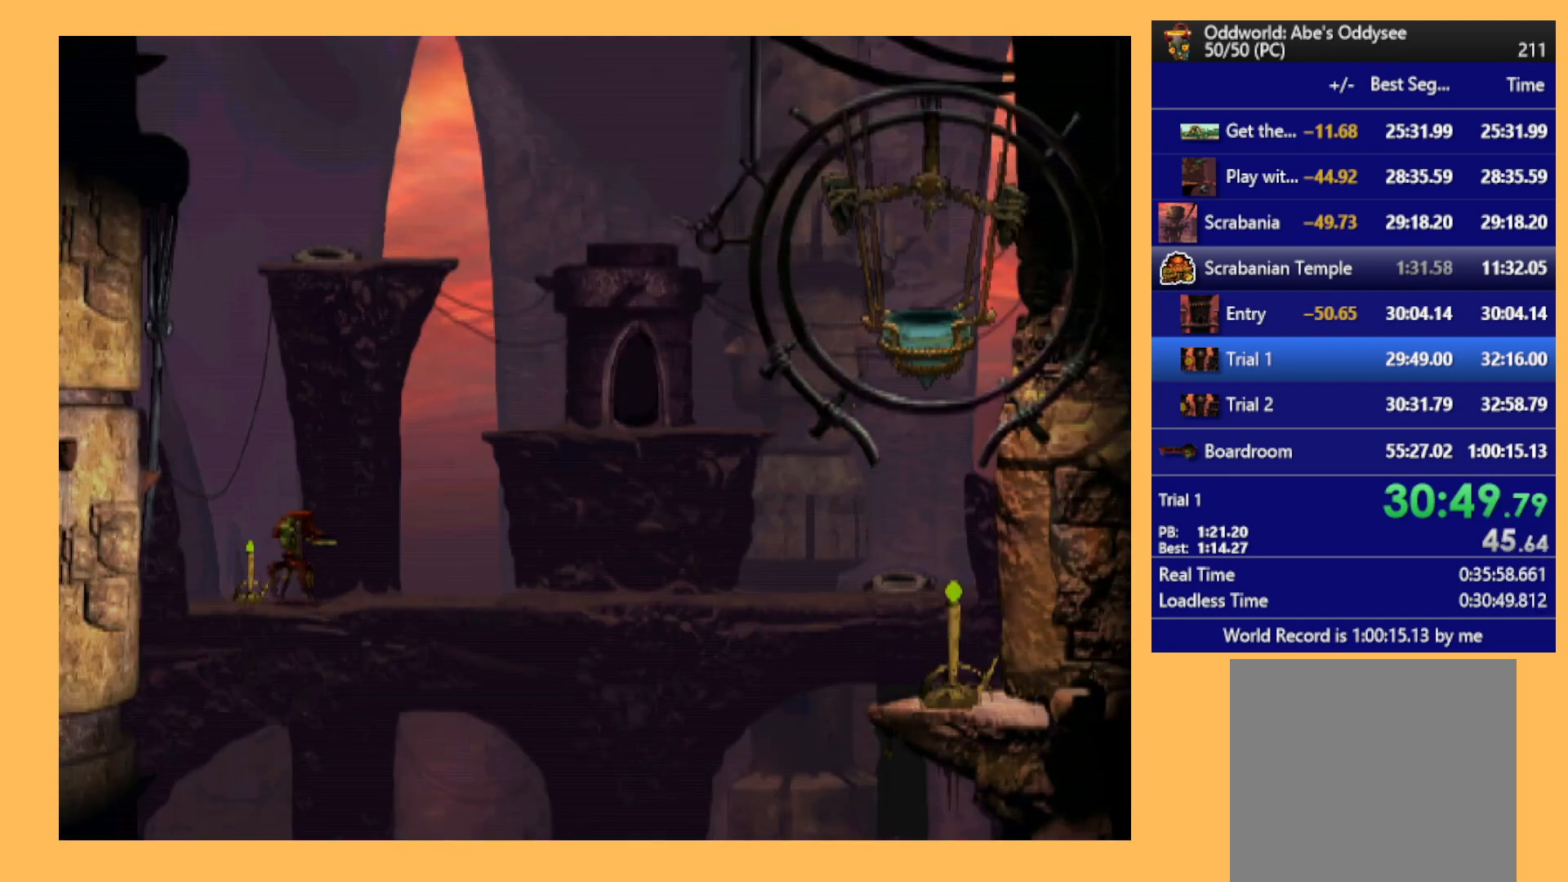
{"buttons": ["DPAD_LEFT"], "left_stick": "center", "events": []}
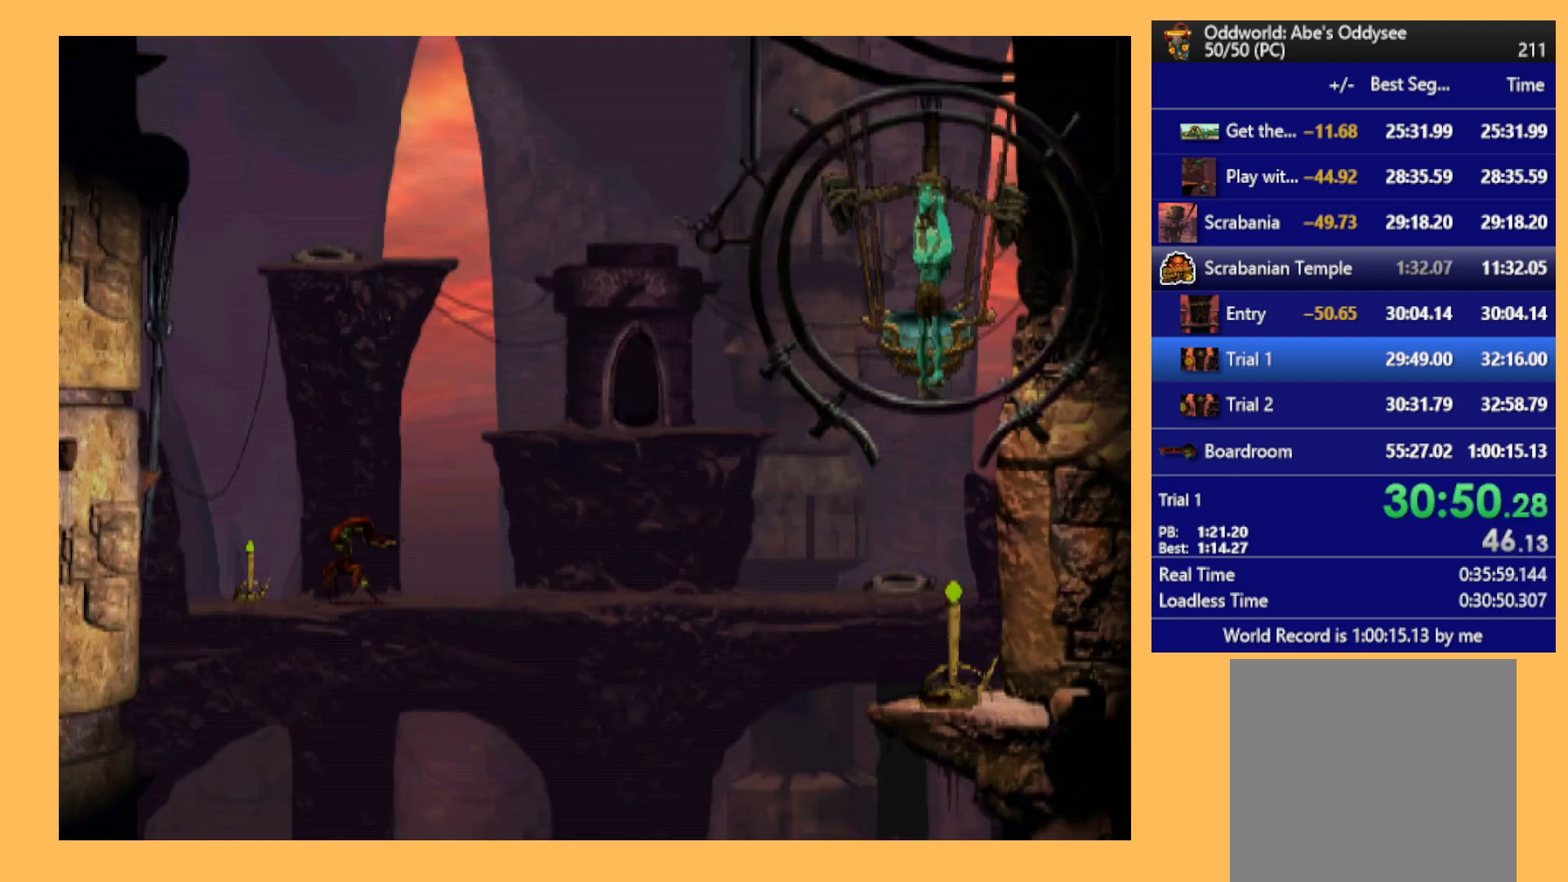
{"buttons": ["X"], "left_stick": "center", "events": [[467, "DPAD_LEFT", "up"], [500, "X", "down"]]}
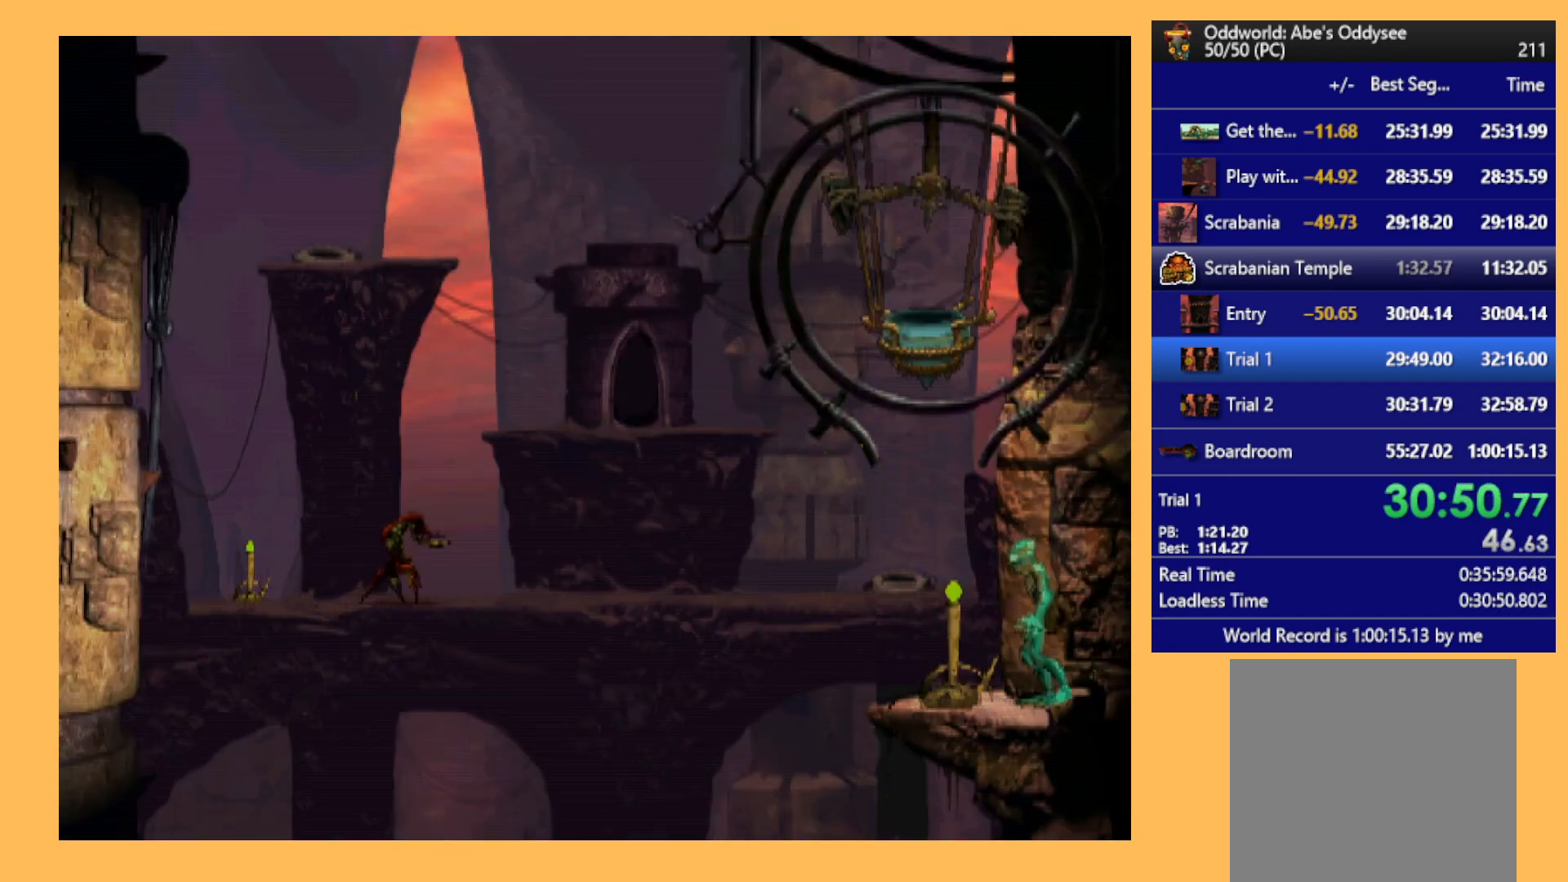
{"buttons": [], "left_stick": "center", "events": [[67, "X", "up"], [133, "X", "down"], [200, "X", "up"], [267, "X", "down"], [433, "X", "up"]]}
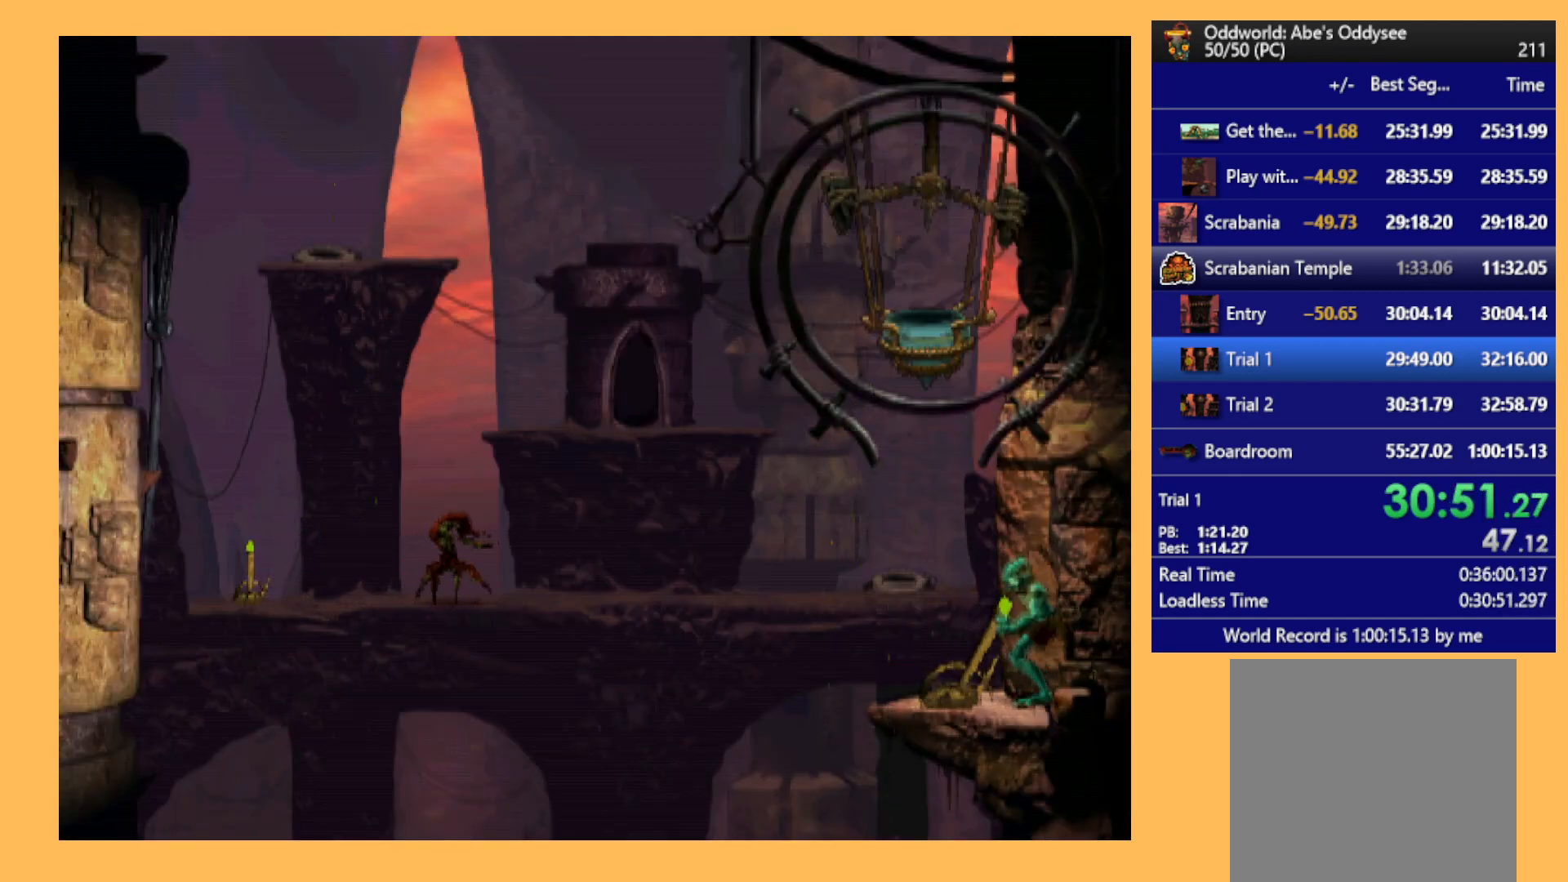
{"buttons": ["DPAD_LEFT"], "left_stick": "center", "events": [[33, "DPAD_LEFT", "down"]]}
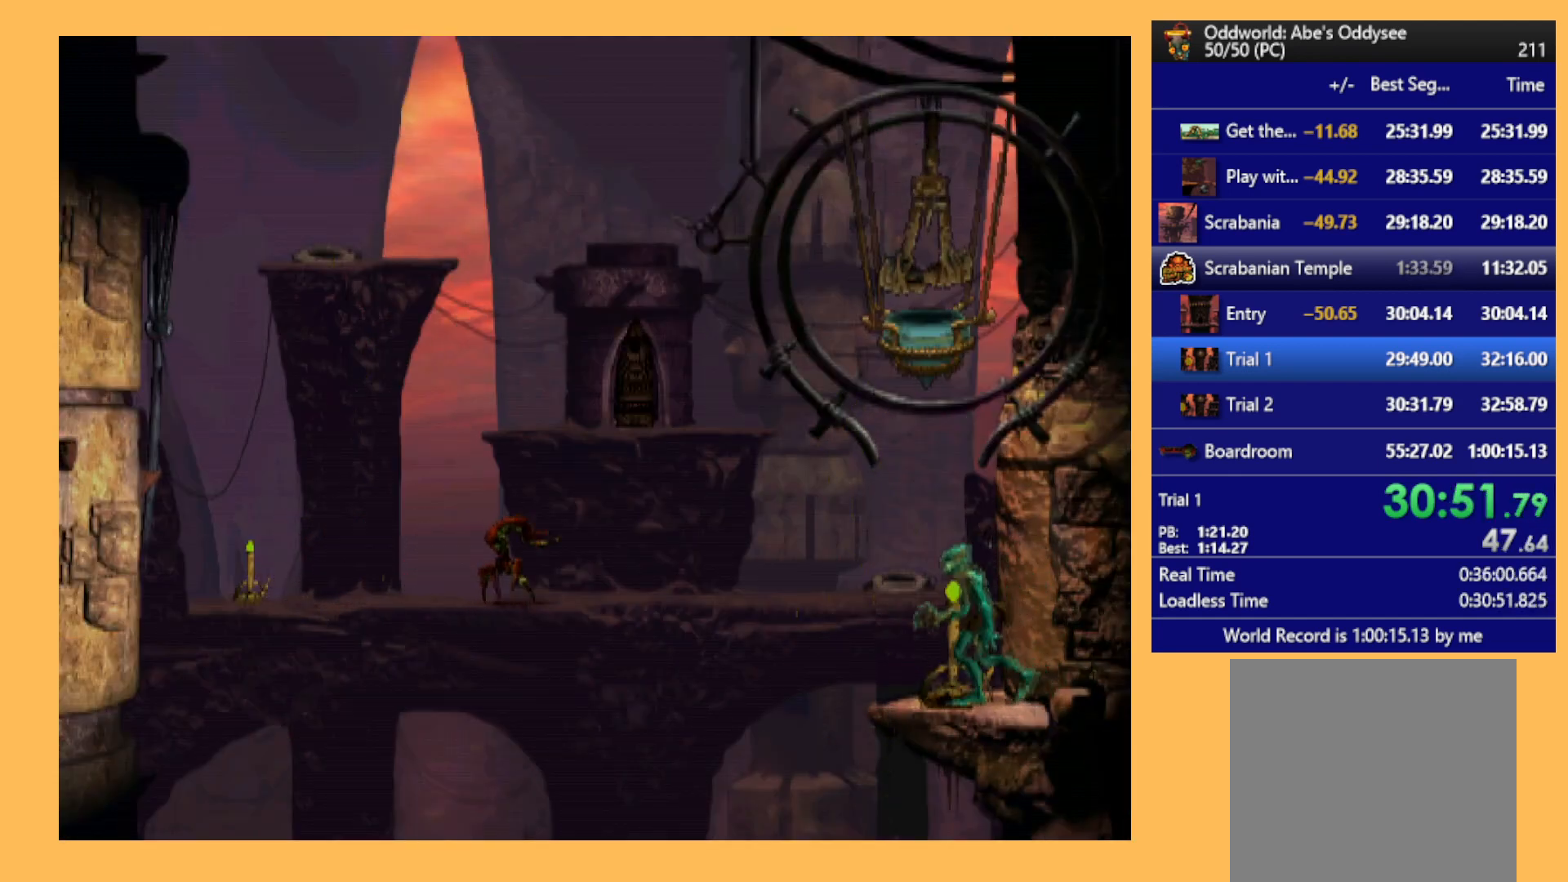
{"buttons": ["DPAD_DOWN"], "left_stick": "center", "events": [[67, "DPAD_LEFT", "up"], [300, "DPAD_DOWN", "down"]]}
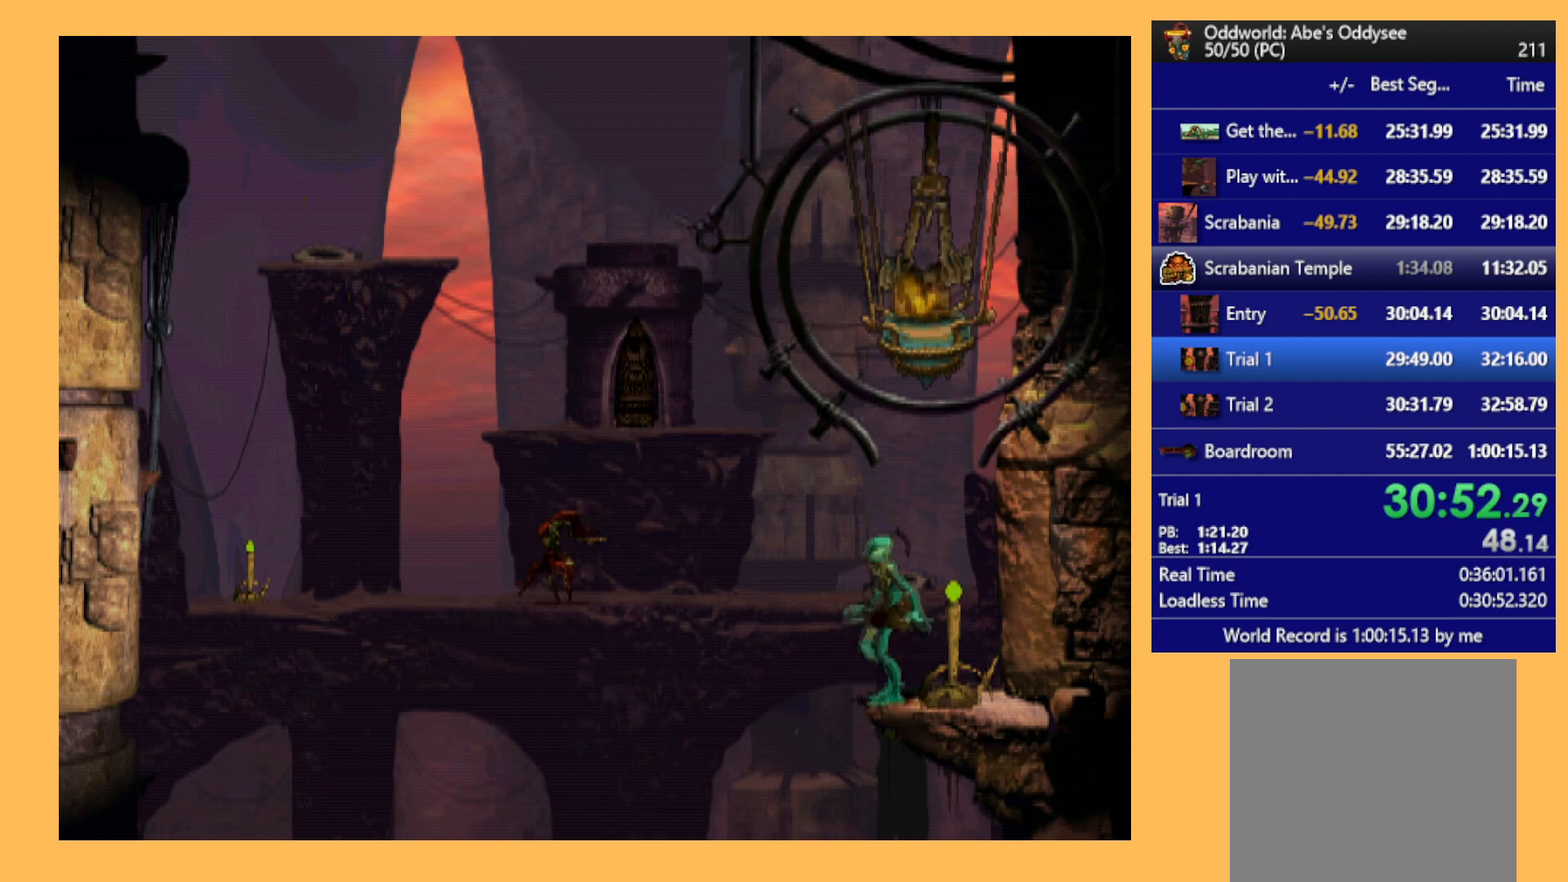
{"buttons": ["DPAD_DOWN"], "left_stick": "center", "events": []}
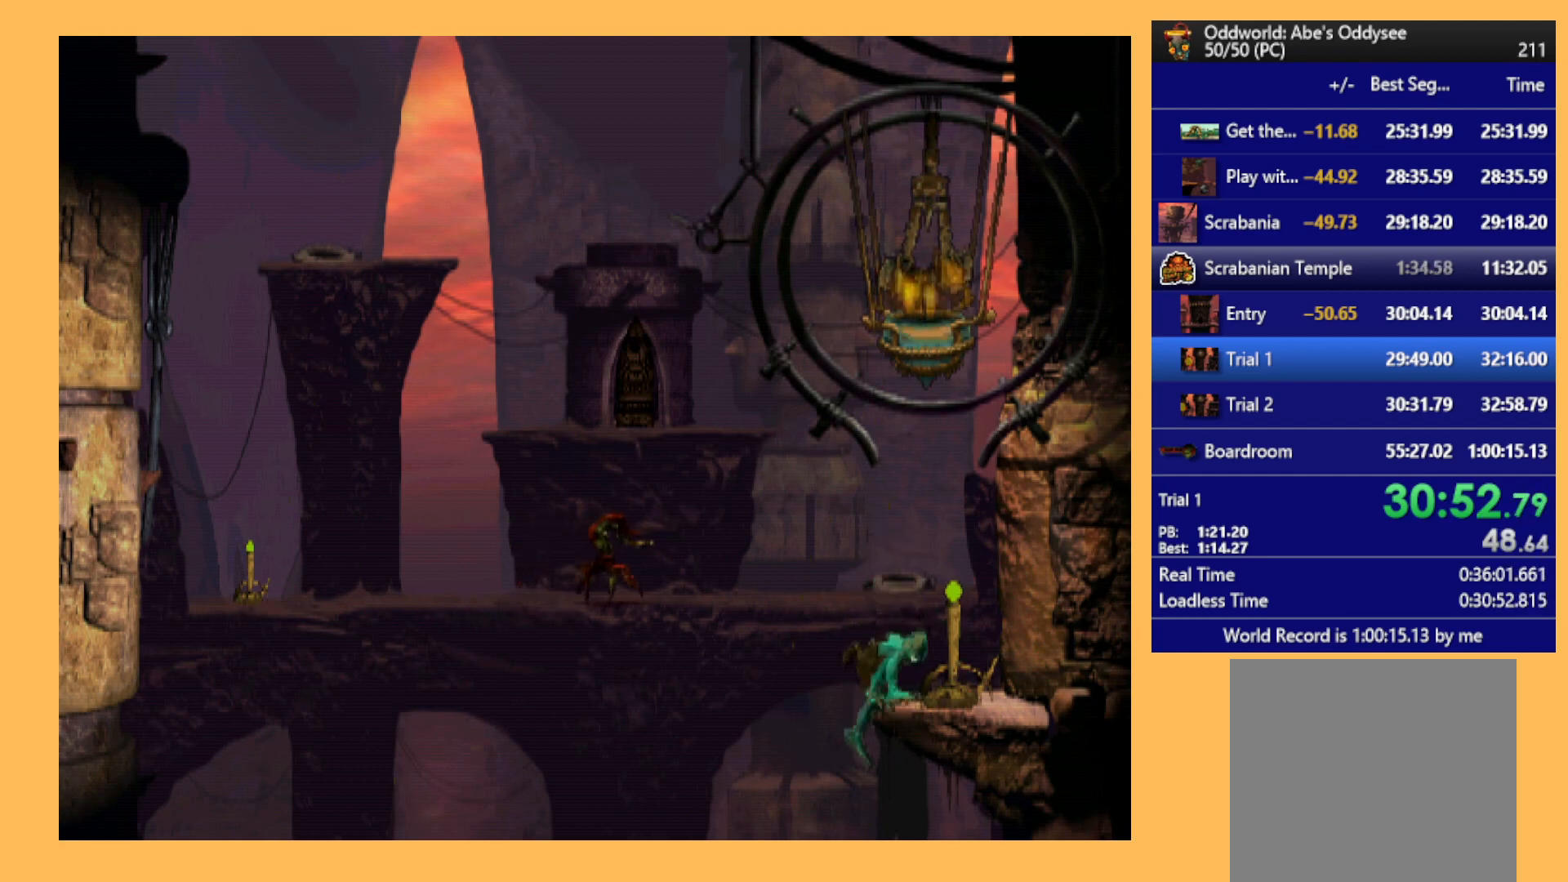
{"buttons": ["DPAD_DOWN"], "left_stick": "center", "events": []}
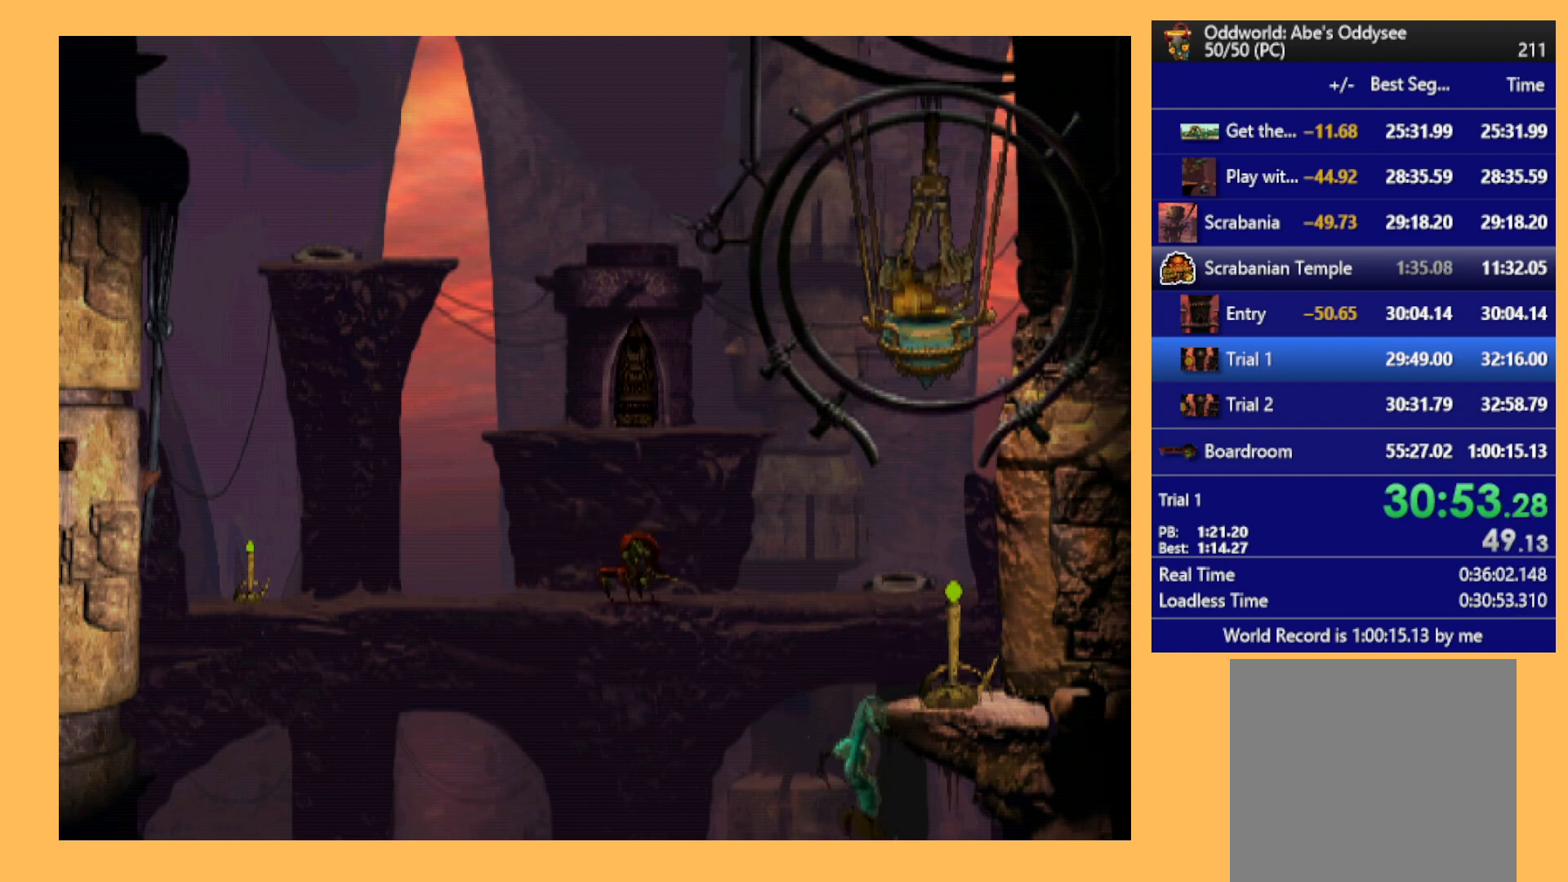
{"buttons": ["DPAD_RIGHT"], "left_stick": "center", "events": [[100, "DPAD_RIGHT", "down"], [200, "DPAD_DOWN", "up"]]}
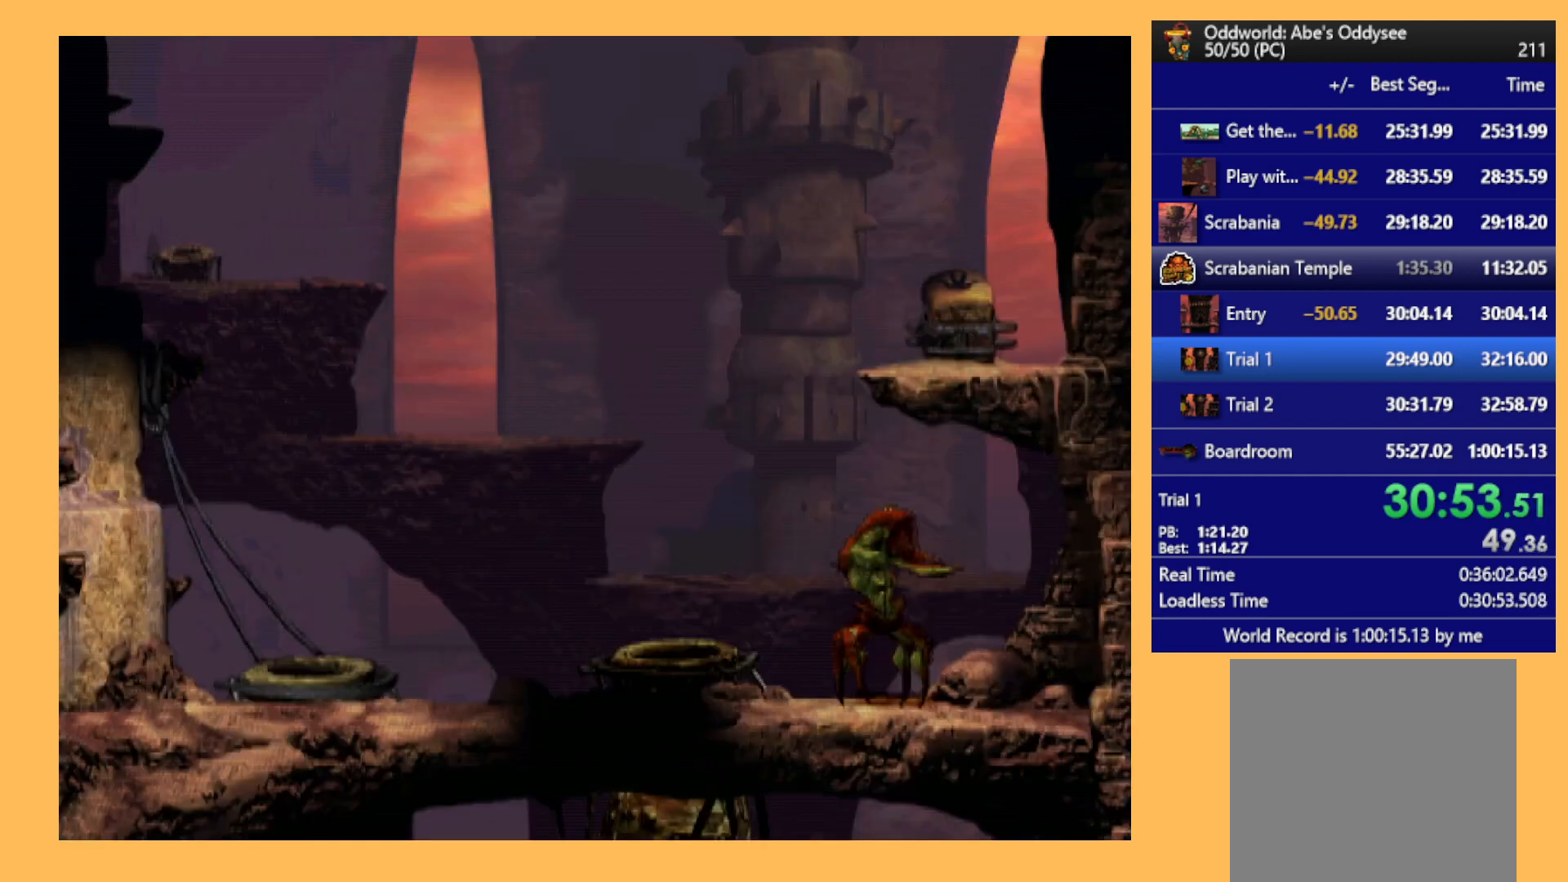
{"buttons": [], "left_stick": "center", "events": [[433, "DPAD_RIGHT", "up"]]}
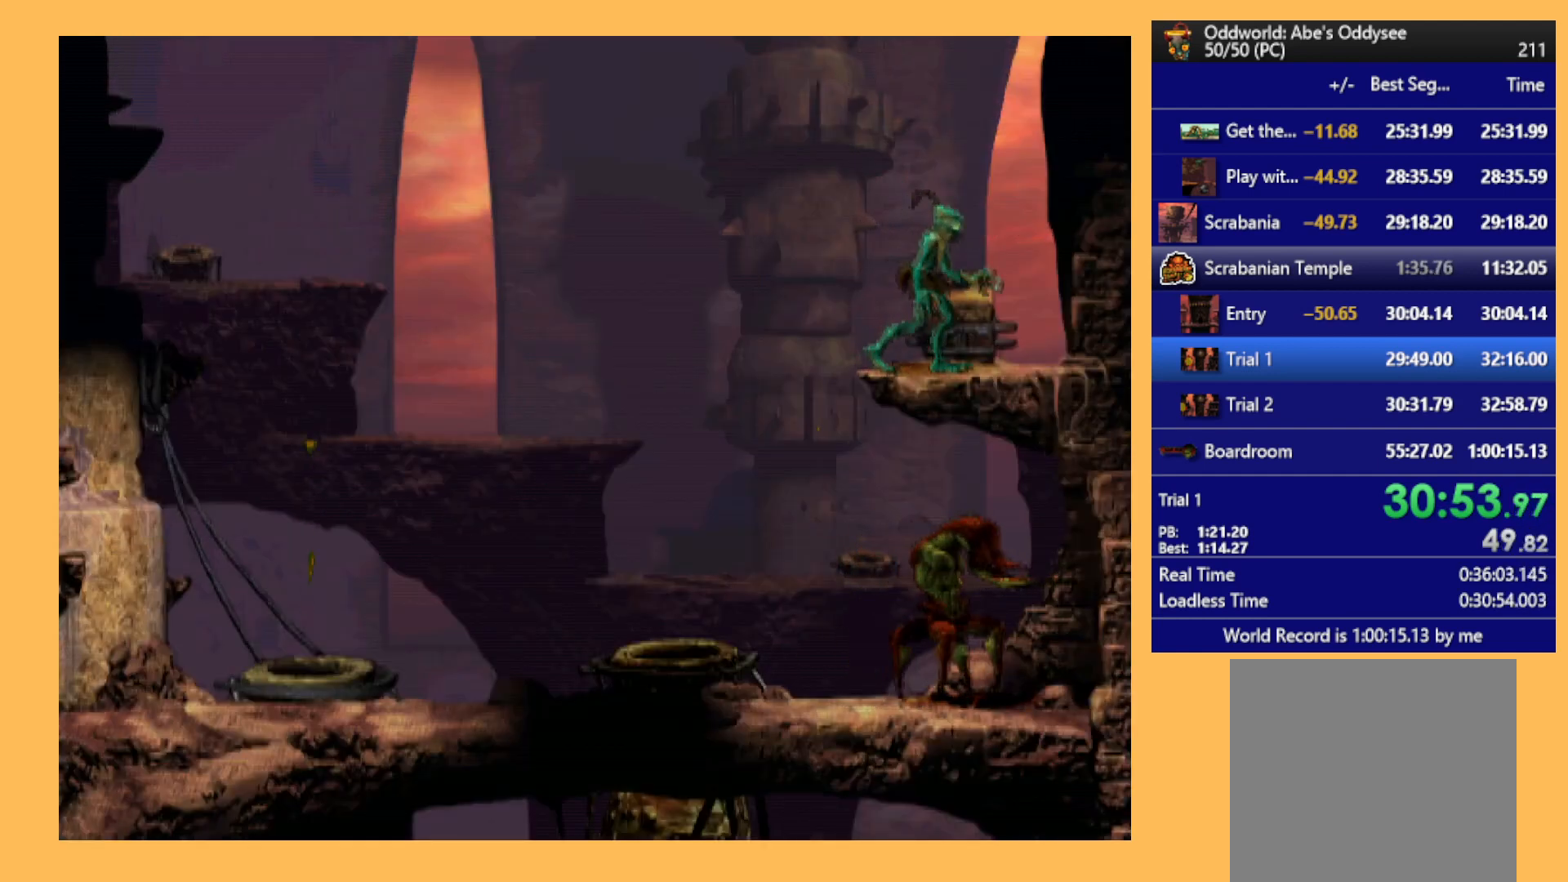
{"buttons": ["R1", "DPAD_LEFT"], "left_stick": "center", "events": [[100, "DPAD_LEFT", "down"], [300, "DPAD_LEFT", "up"], [333, "R1", "down"], [467, "DPAD_LEFT", "down"]]}
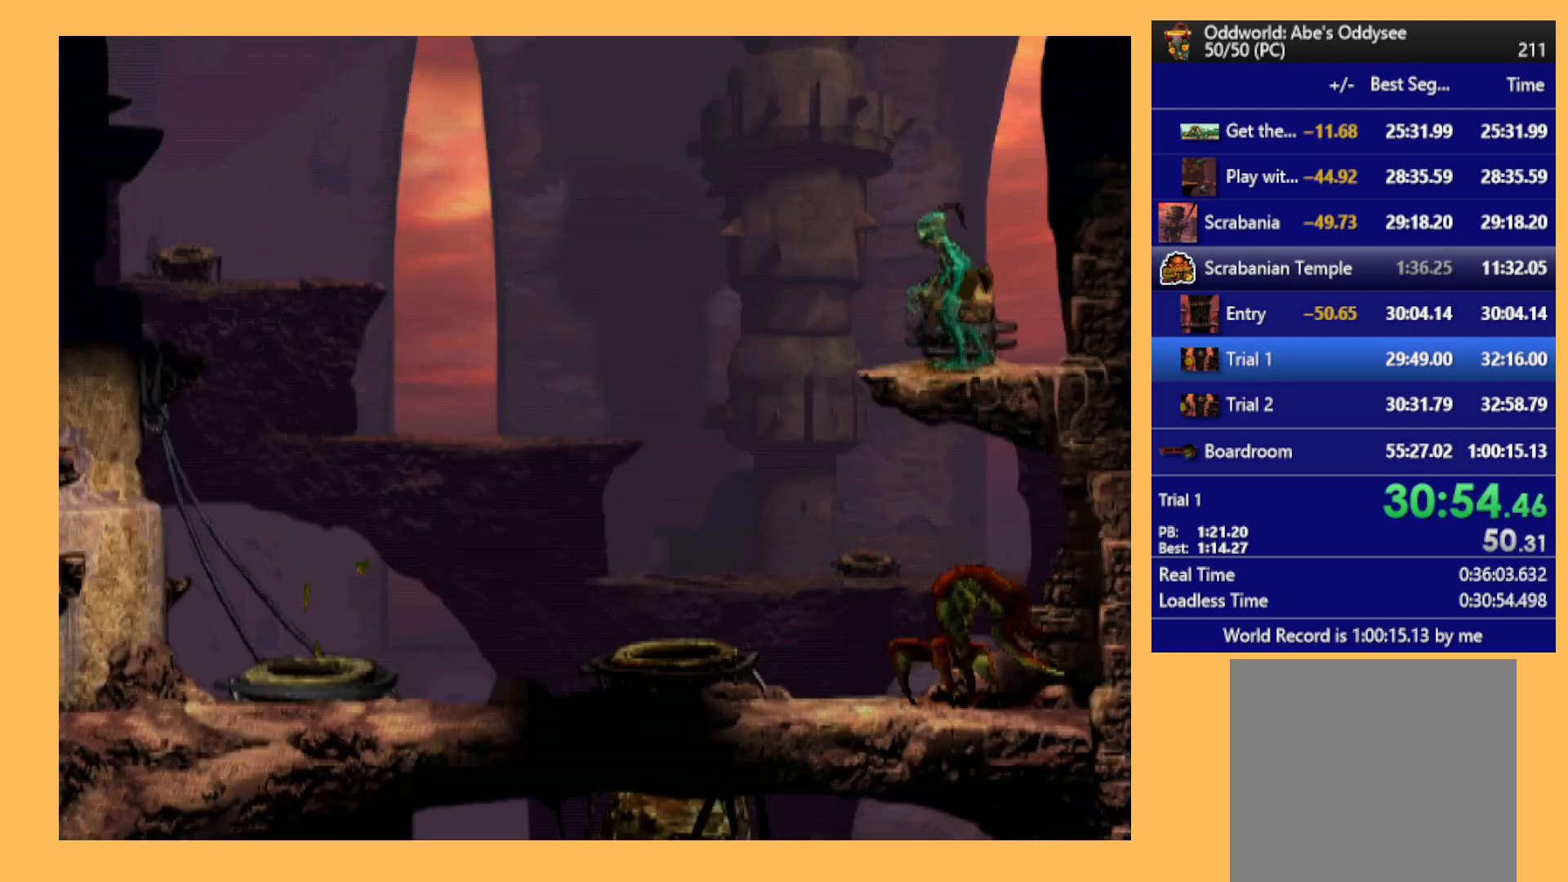
{"buttons": ["R1", "DPAD_LEFT"], "left_stick": "center", "events": [[33, "Y", "down"], [200, "Y", "up"]]}
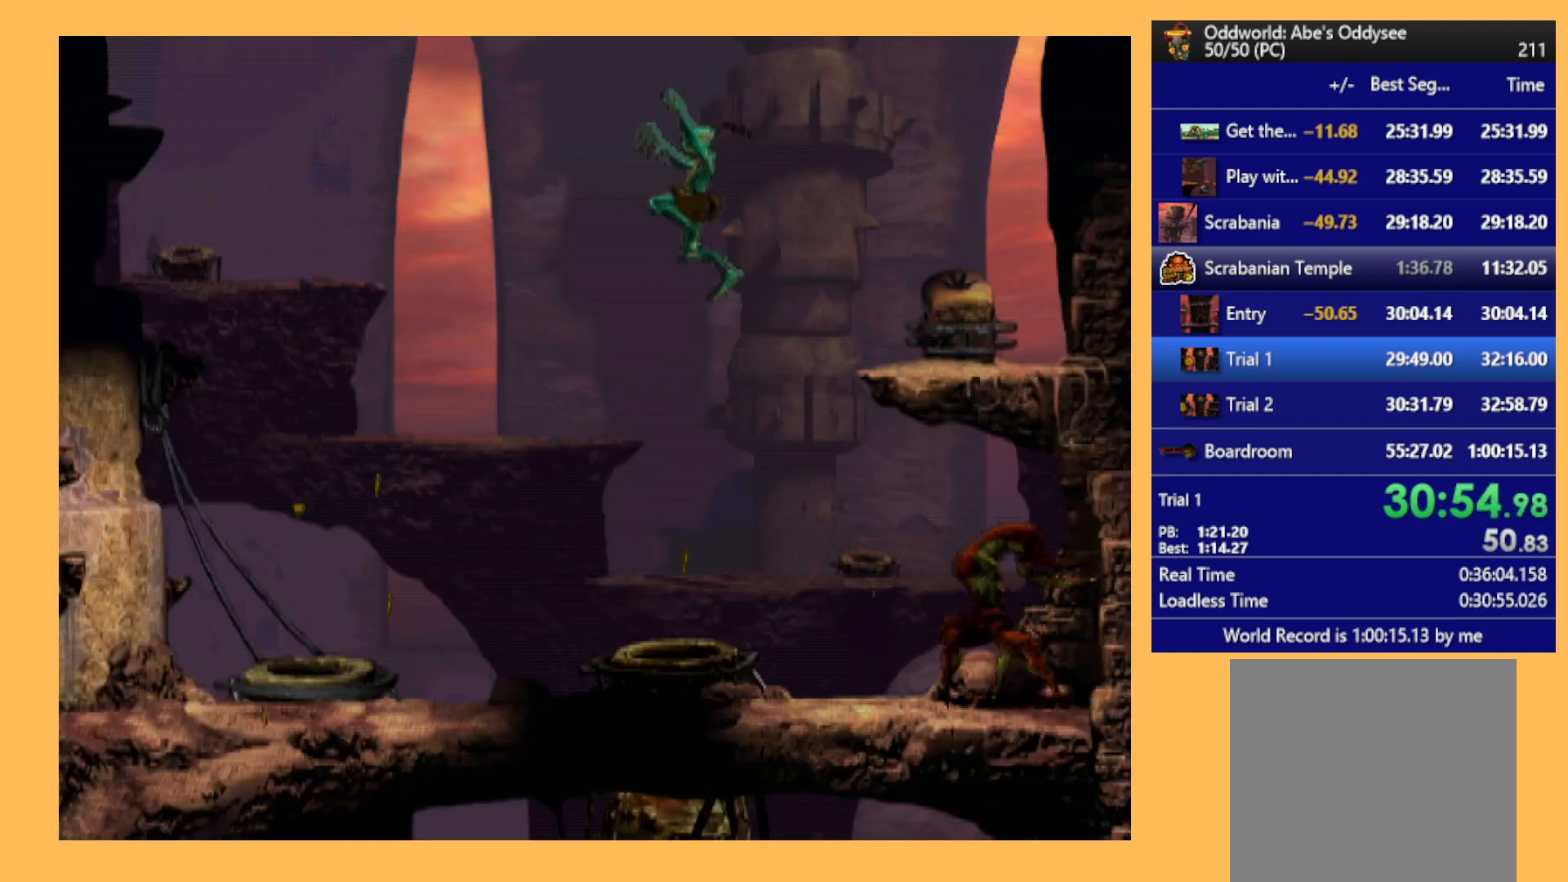
{"buttons": ["R1", "DPAD_LEFT"], "left_stick": "center", "events": []}
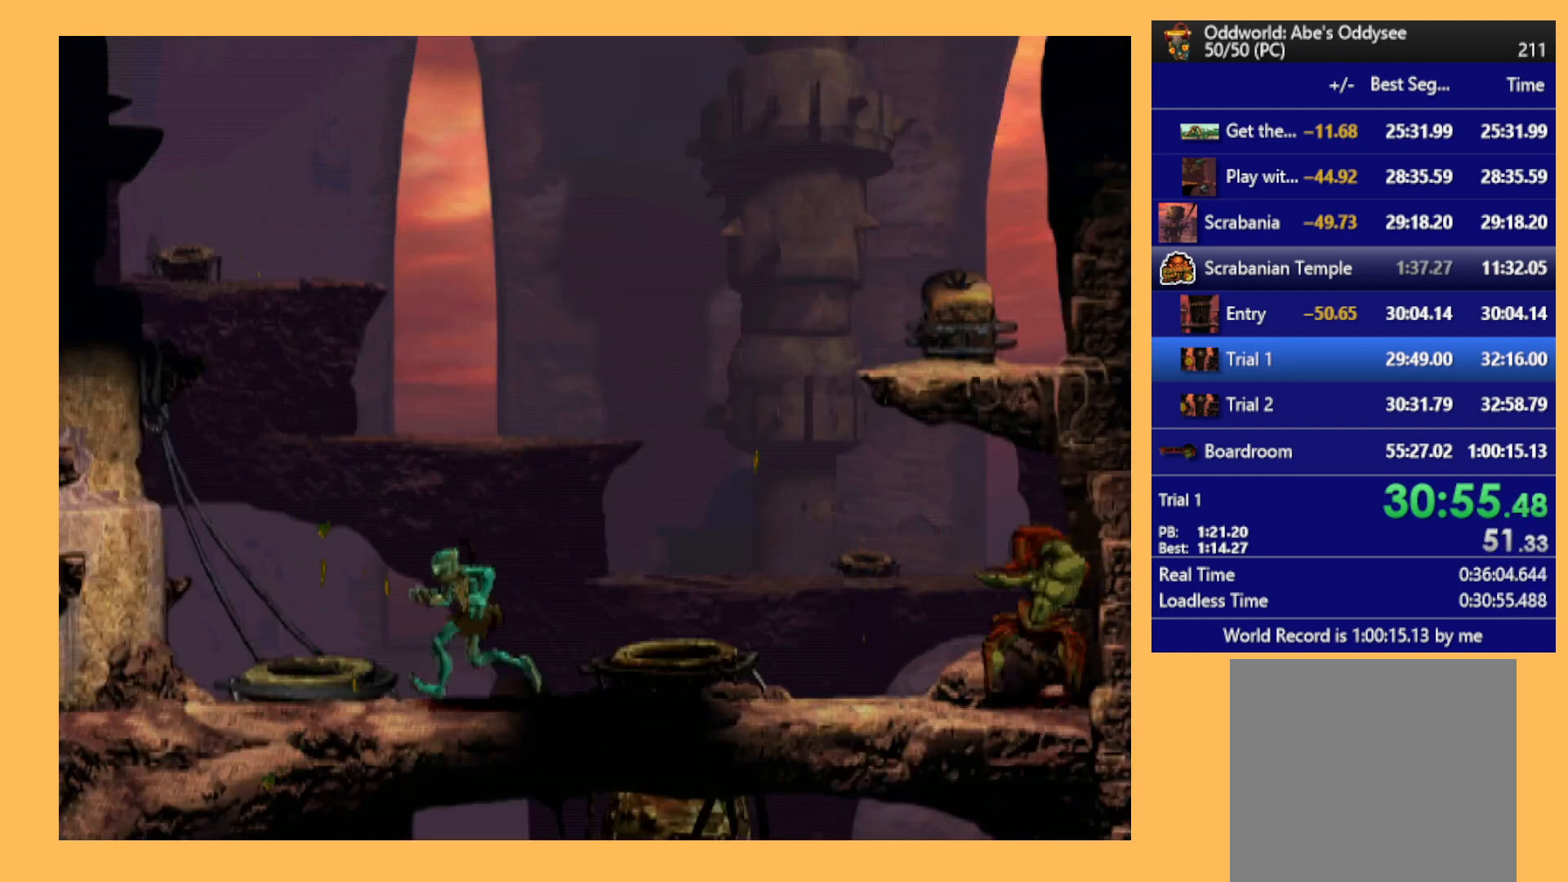
{"buttons": ["R1", "DPAD_LEFT"], "left_stick": "center", "events": []}
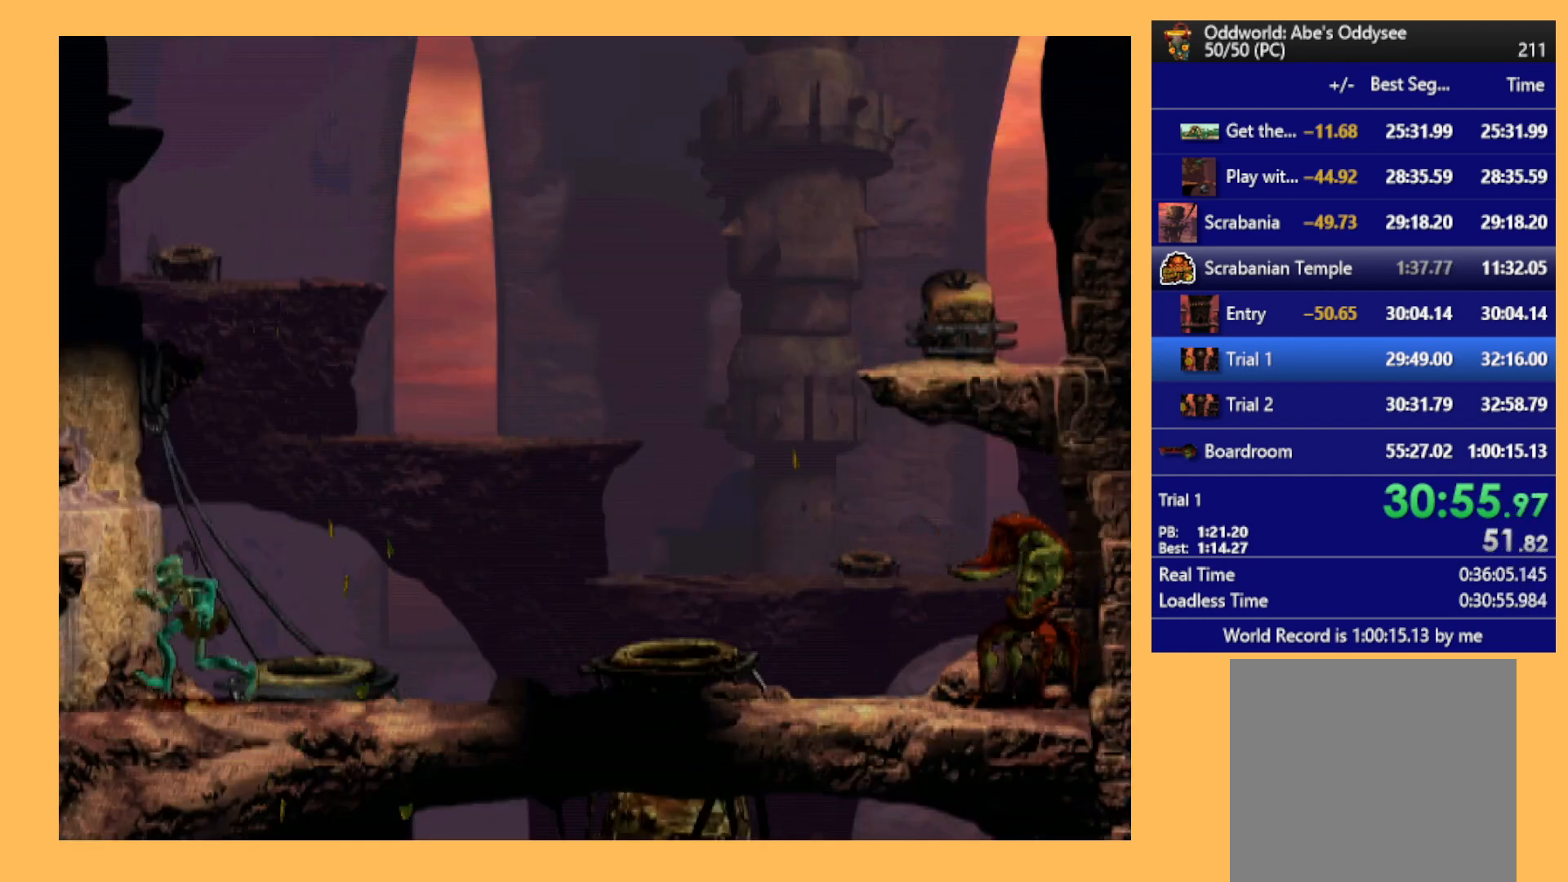
{"buttons": ["R1", "DPAD_LEFT"], "left_stick": "center", "events": []}
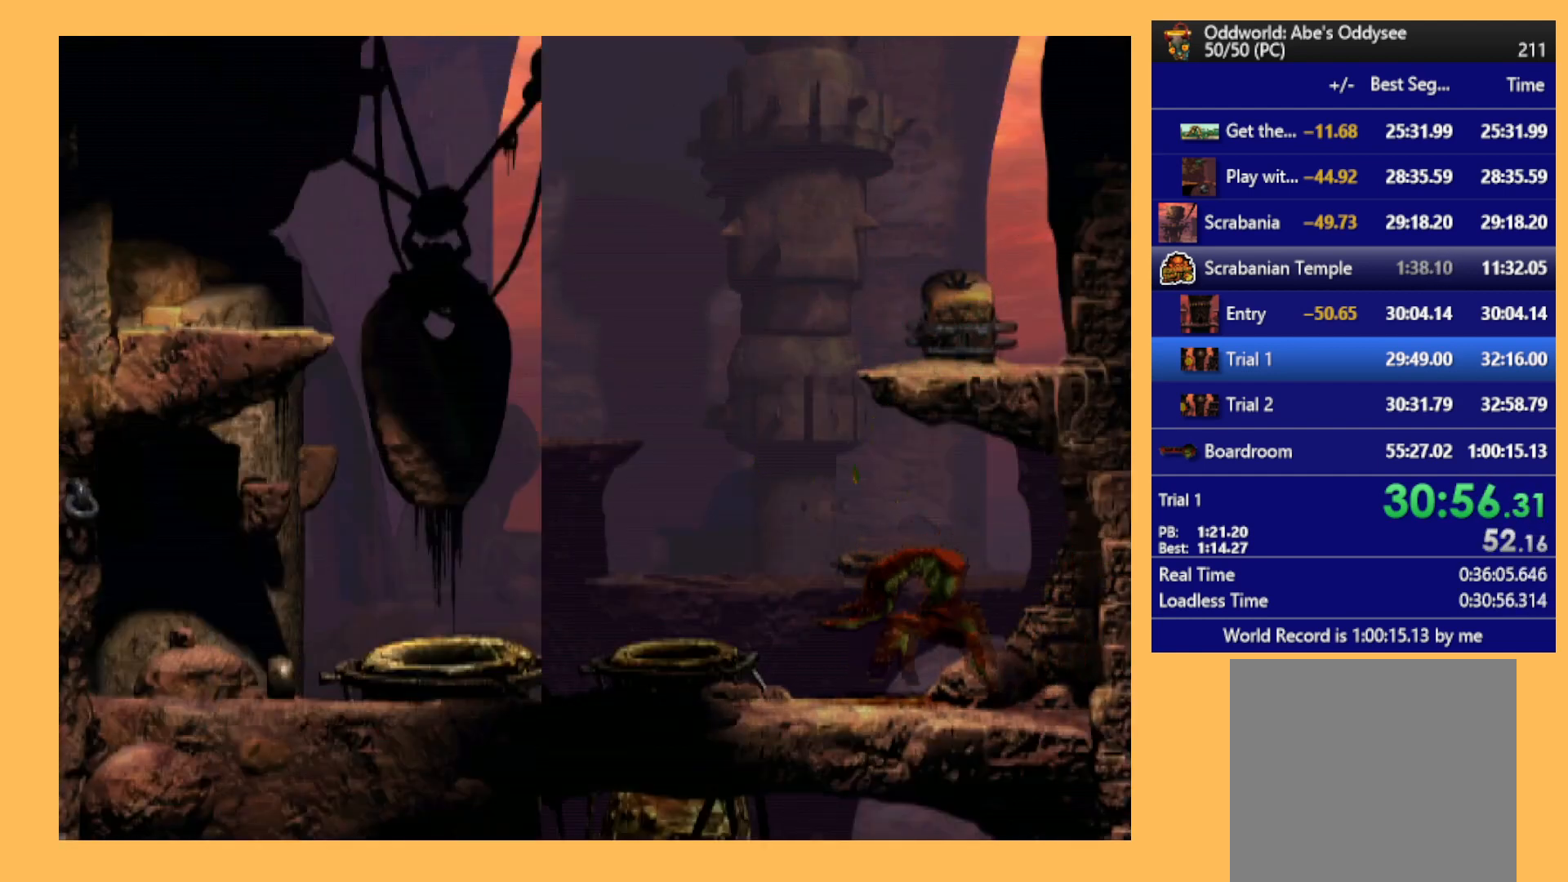
{"buttons": ["R1", "DPAD_LEFT"], "left_stick": "center", "events": []}
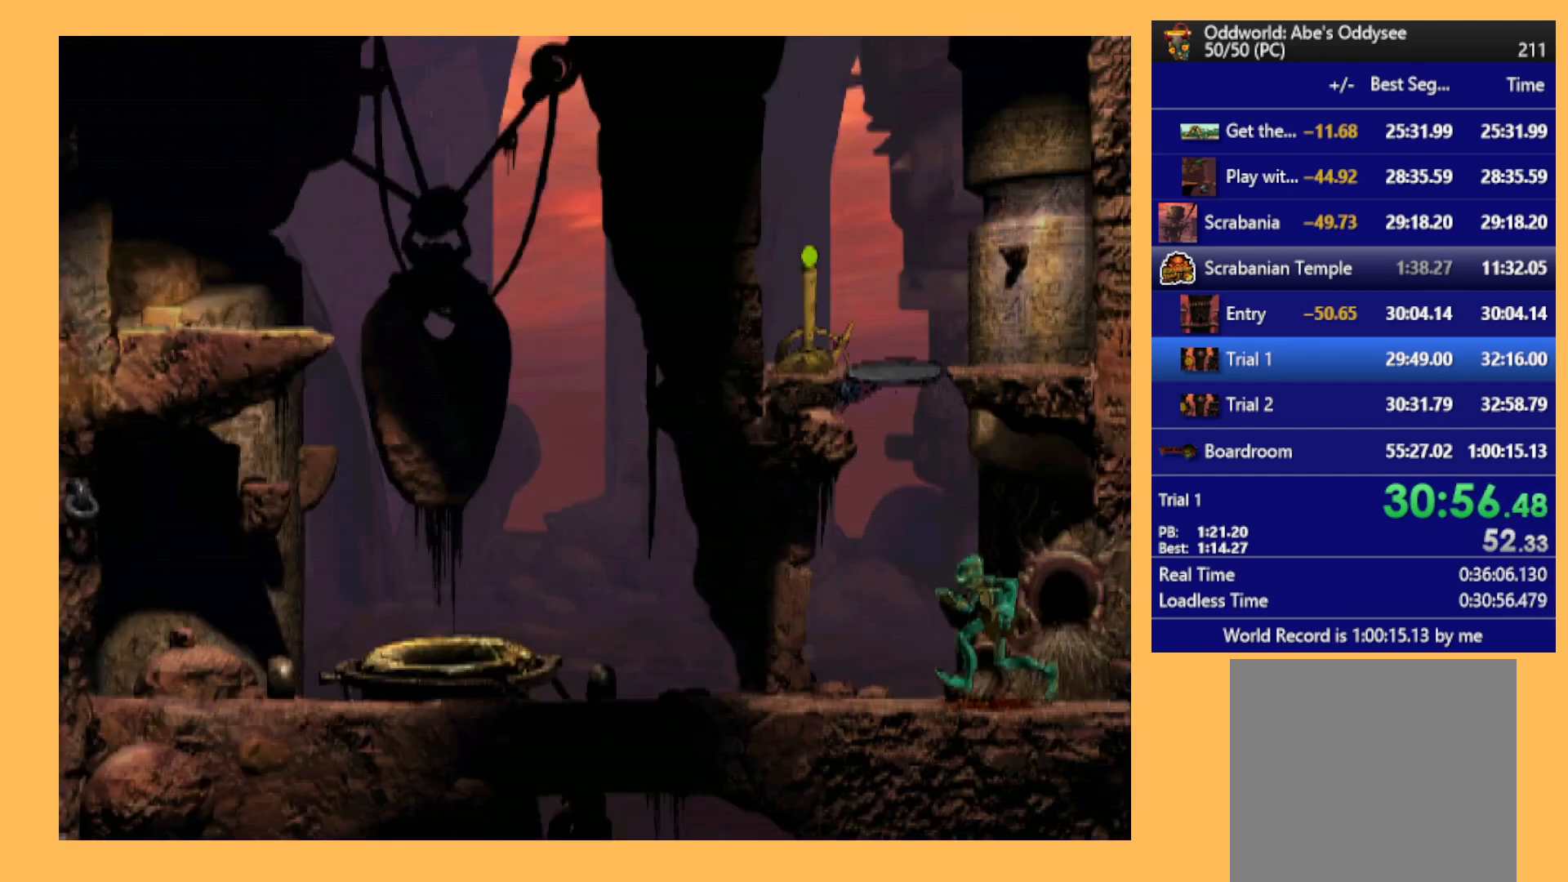
{"buttons": ["R1", "DPAD_LEFT"], "left_stick": "center", "events": []}
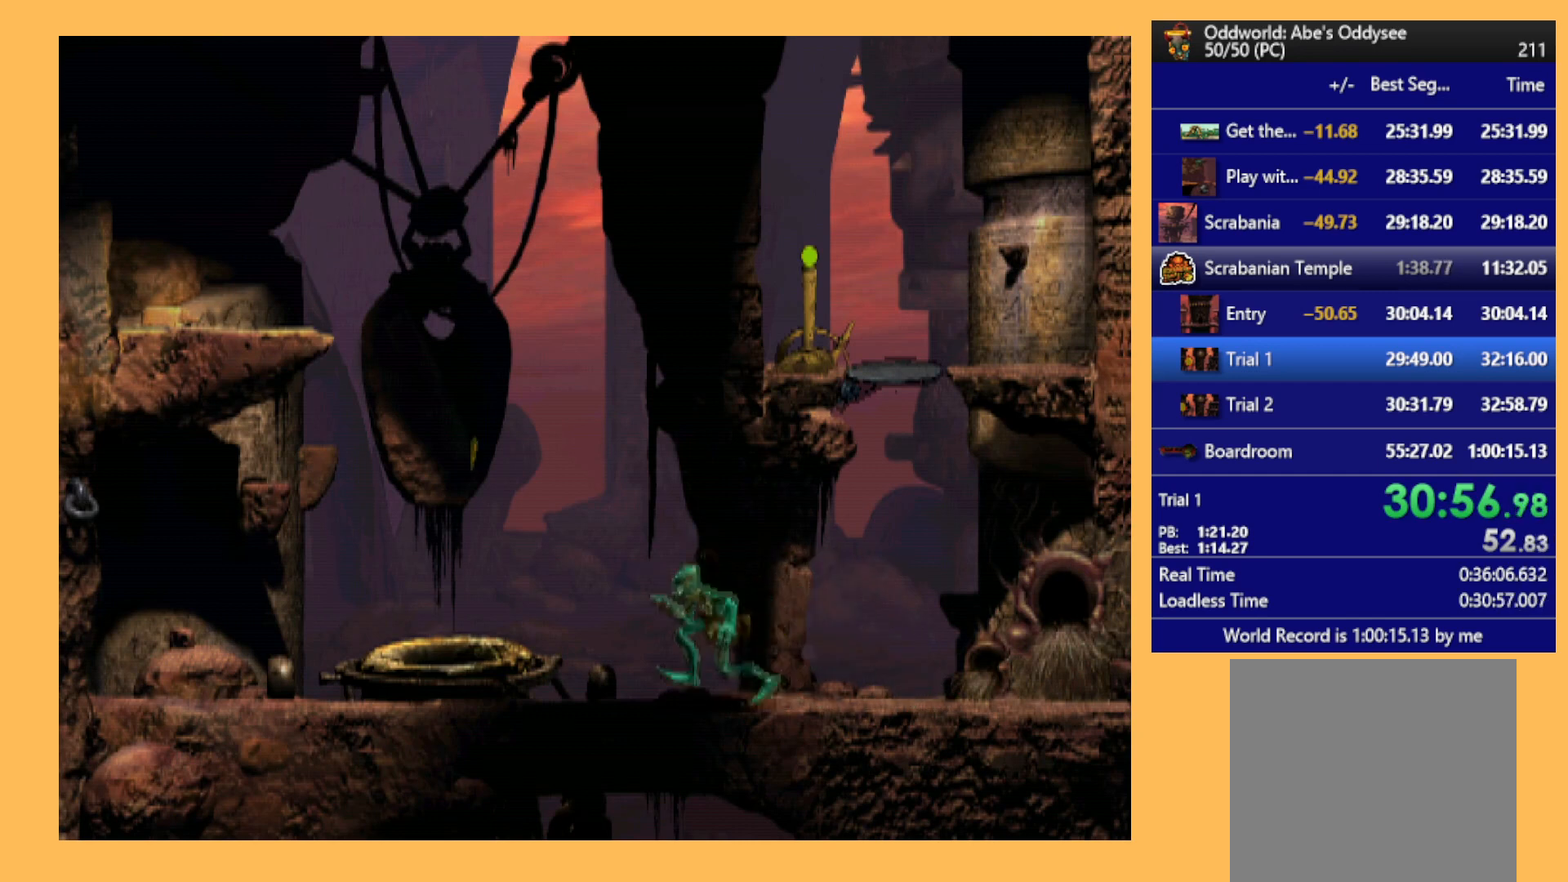
{"buttons": ["DPAD_UP"], "left_stick": "center", "events": [[167, "DPAD_LEFT", "up"], [200, "R1", "up"], [267, "DPAD_UP", "down"]]}
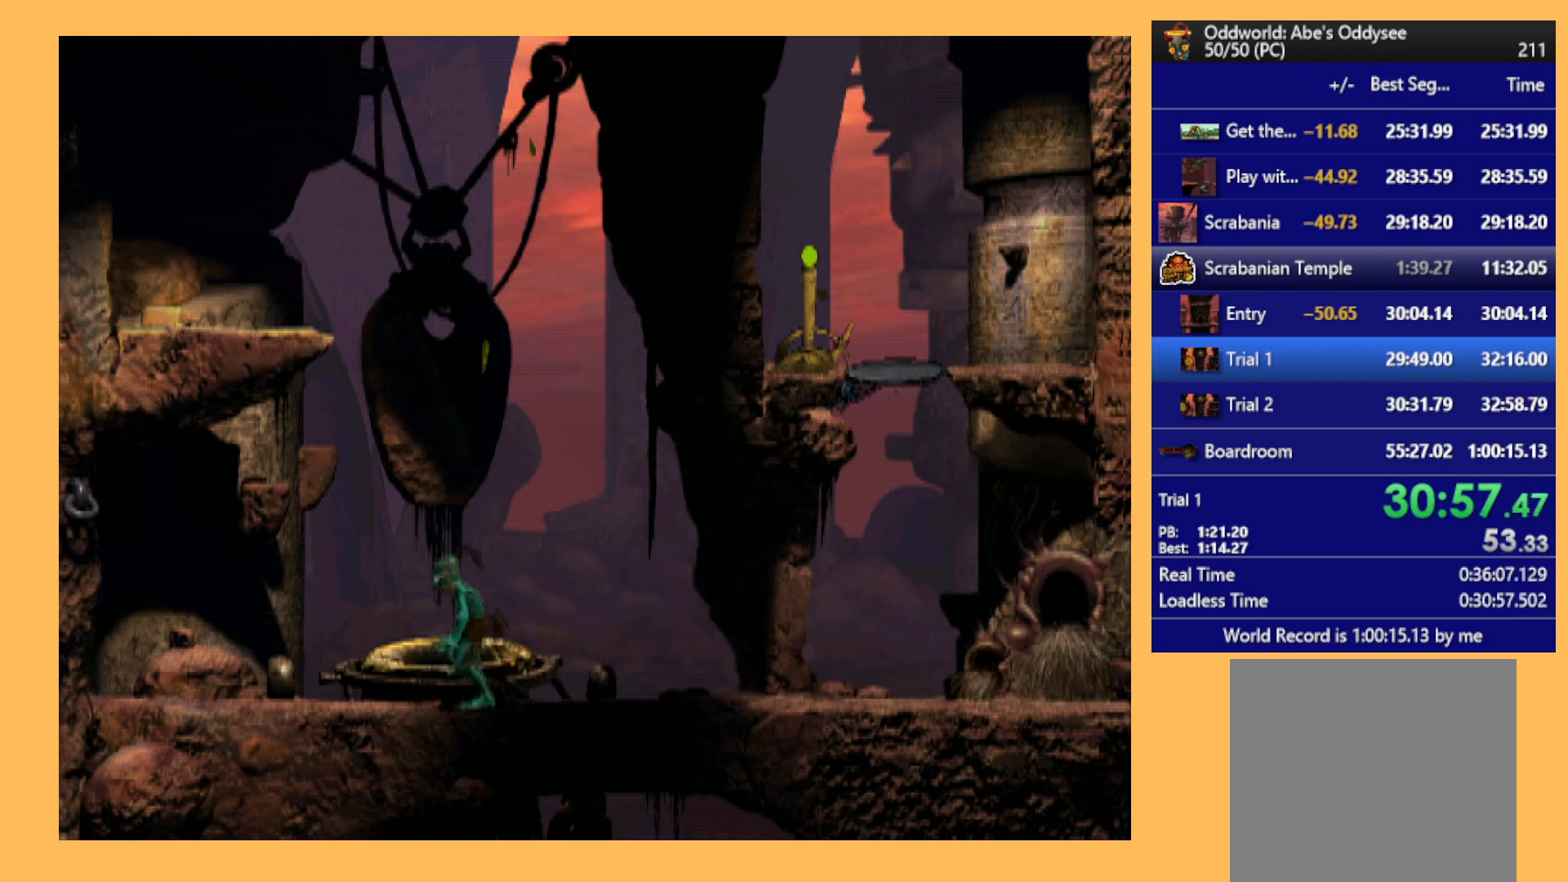
{"buttons": ["A"], "left_stick": "center", "events": [[400, "DPAD_UP", "up"], [433, "A", "down"]]}
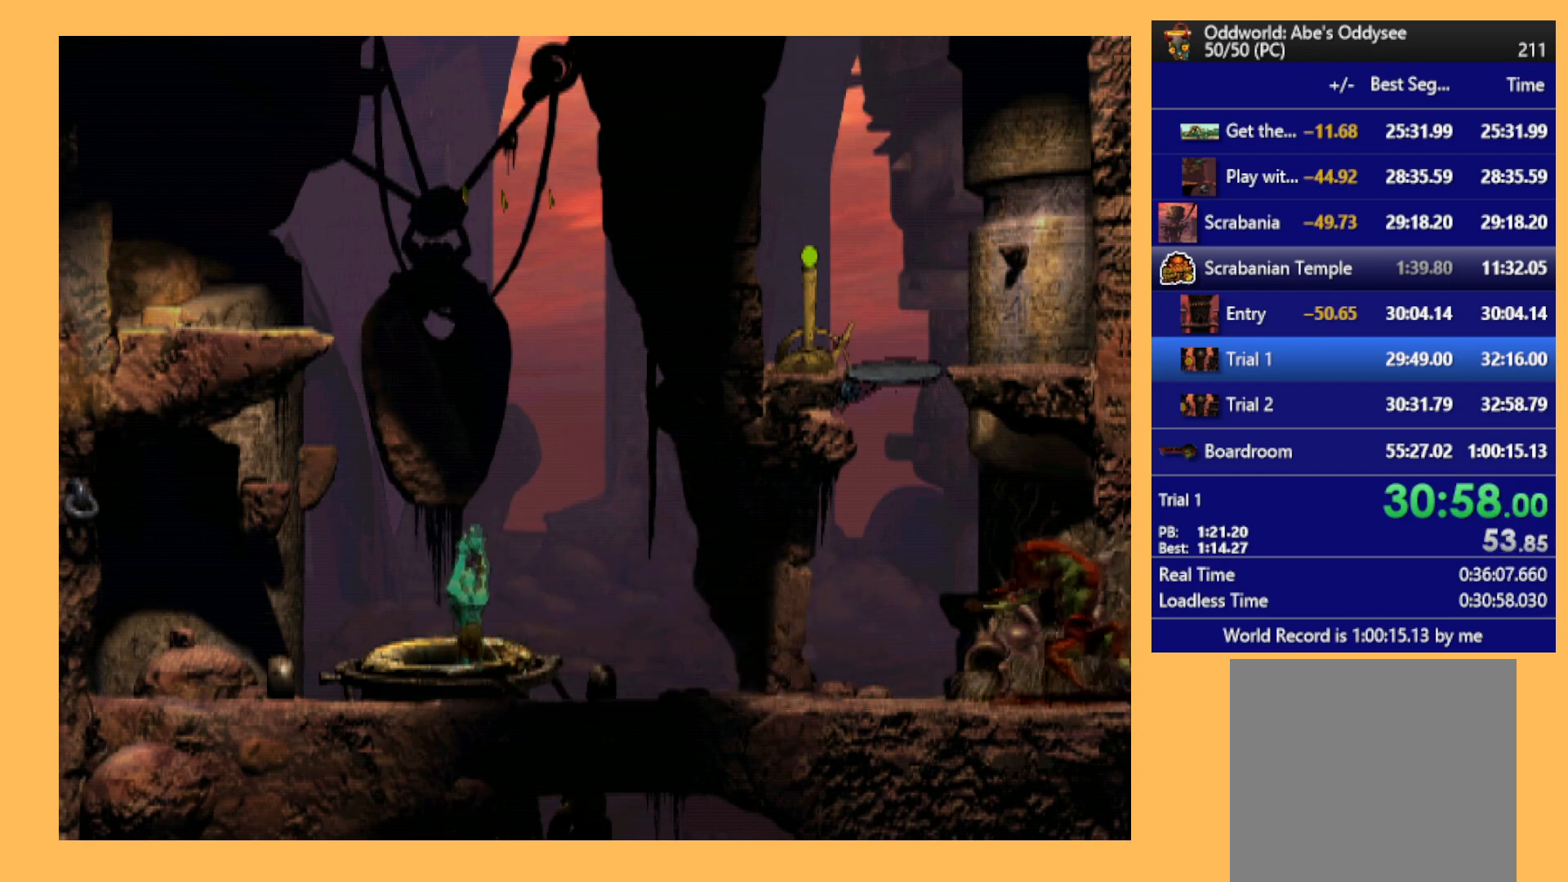
{"buttons": ["A"], "left_stick": "center", "events": []}
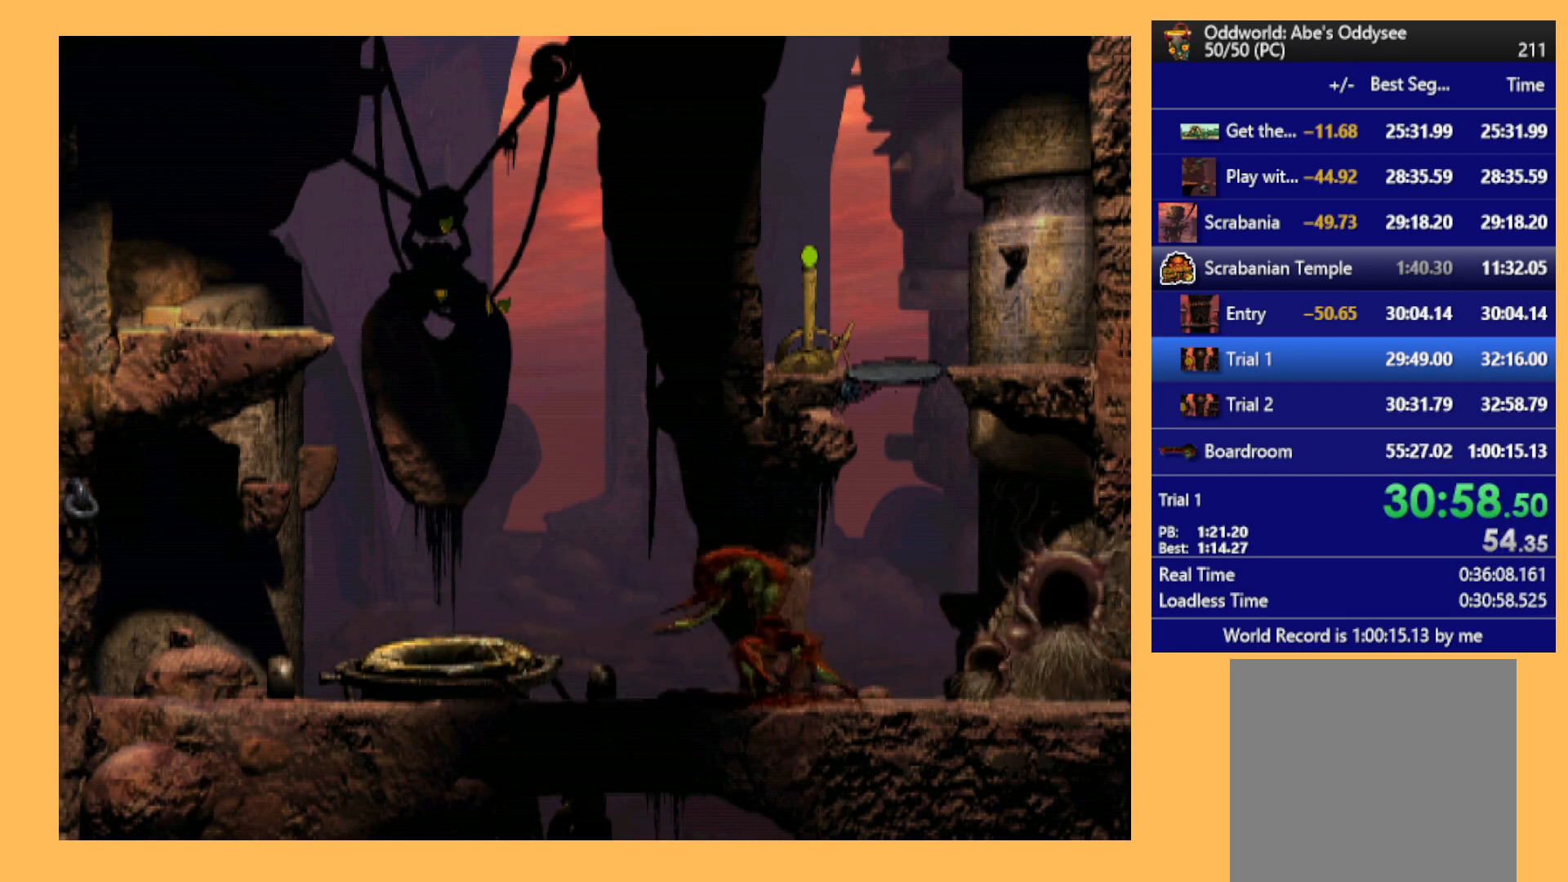
{"buttons": ["A"], "left_stick": "center", "events": []}
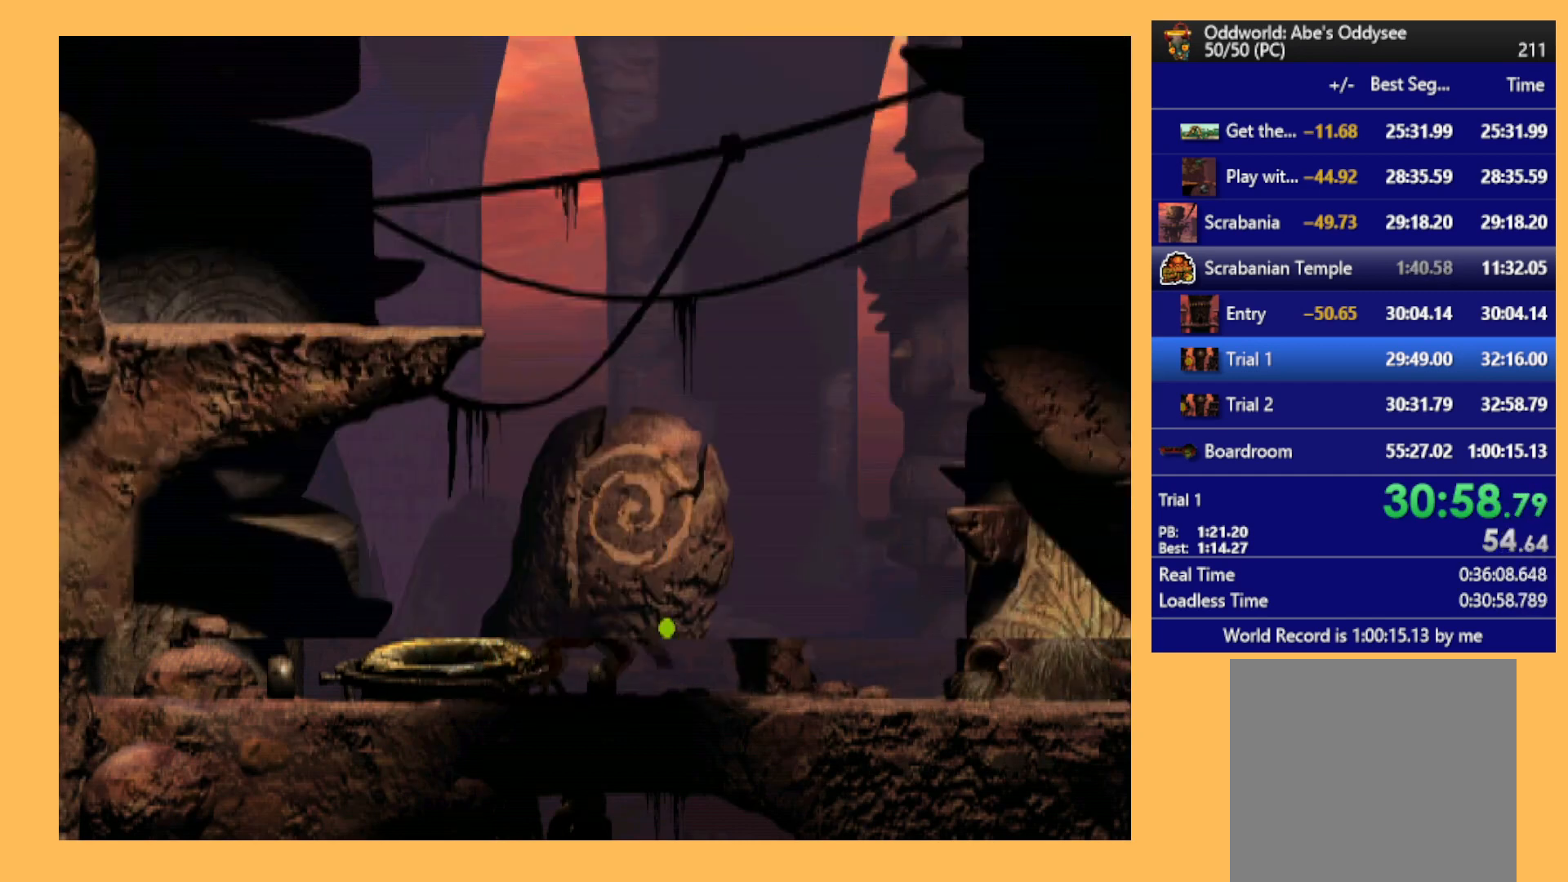
{"buttons": ["R1", "DPAD_RIGHT"], "left_stick": "center", "events": [[100, "A", "up"], [167, "DPAD_RIGHT", "down"], [400, "R1", "down"]]}
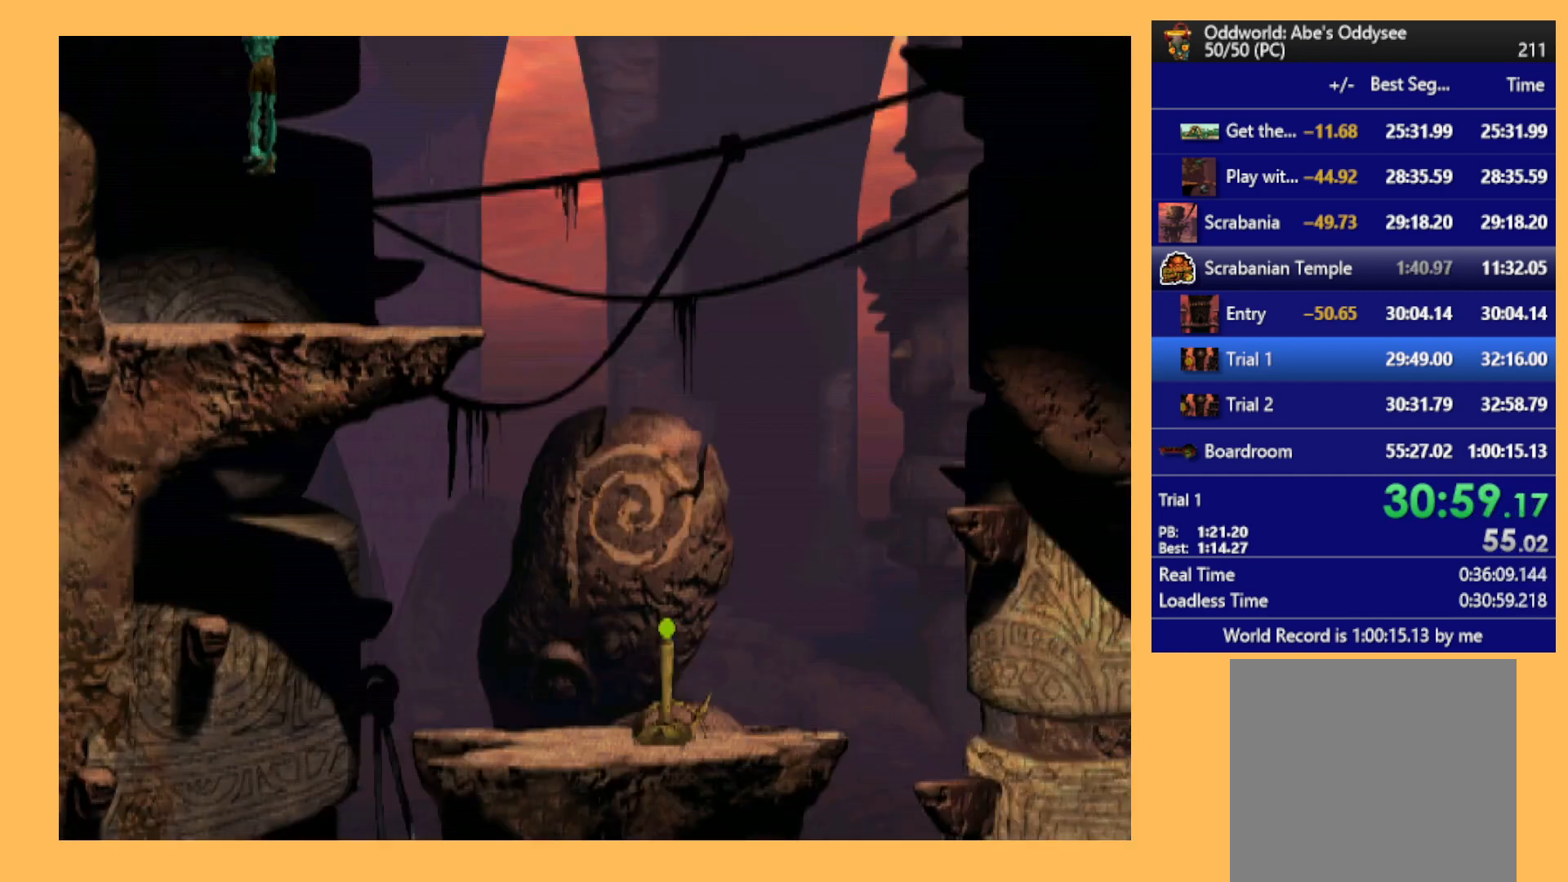
{"buttons": ["R1", "DPAD_RIGHT"], "left_stick": "center", "events": []}
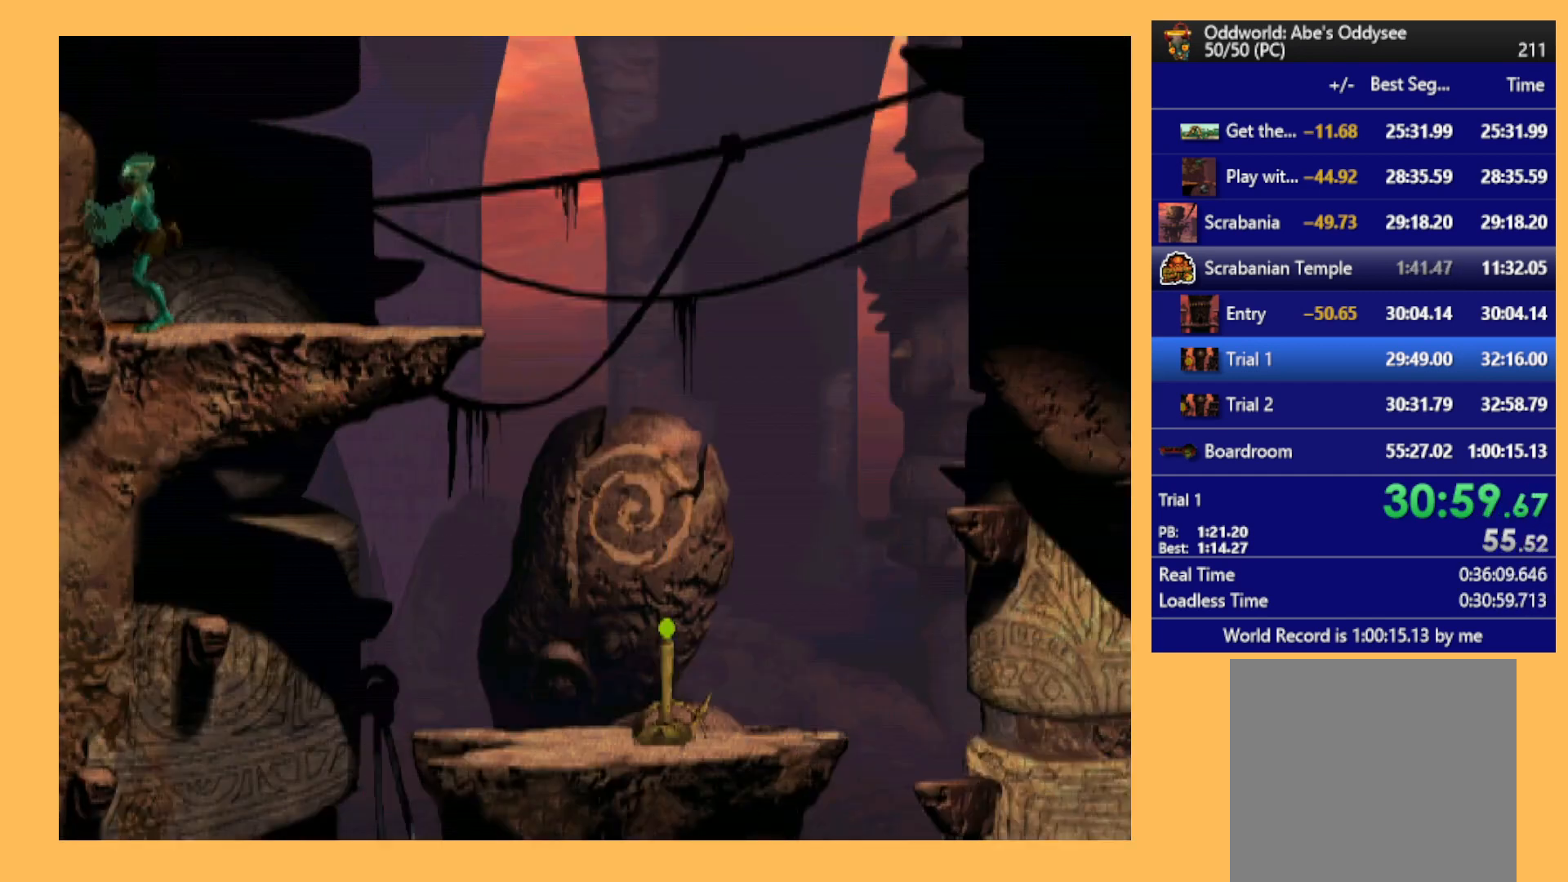
{"buttons": [], "left_stick": "center", "events": [[267, "R1", "up"], [500, "DPAD_RIGHT", "up"]]}
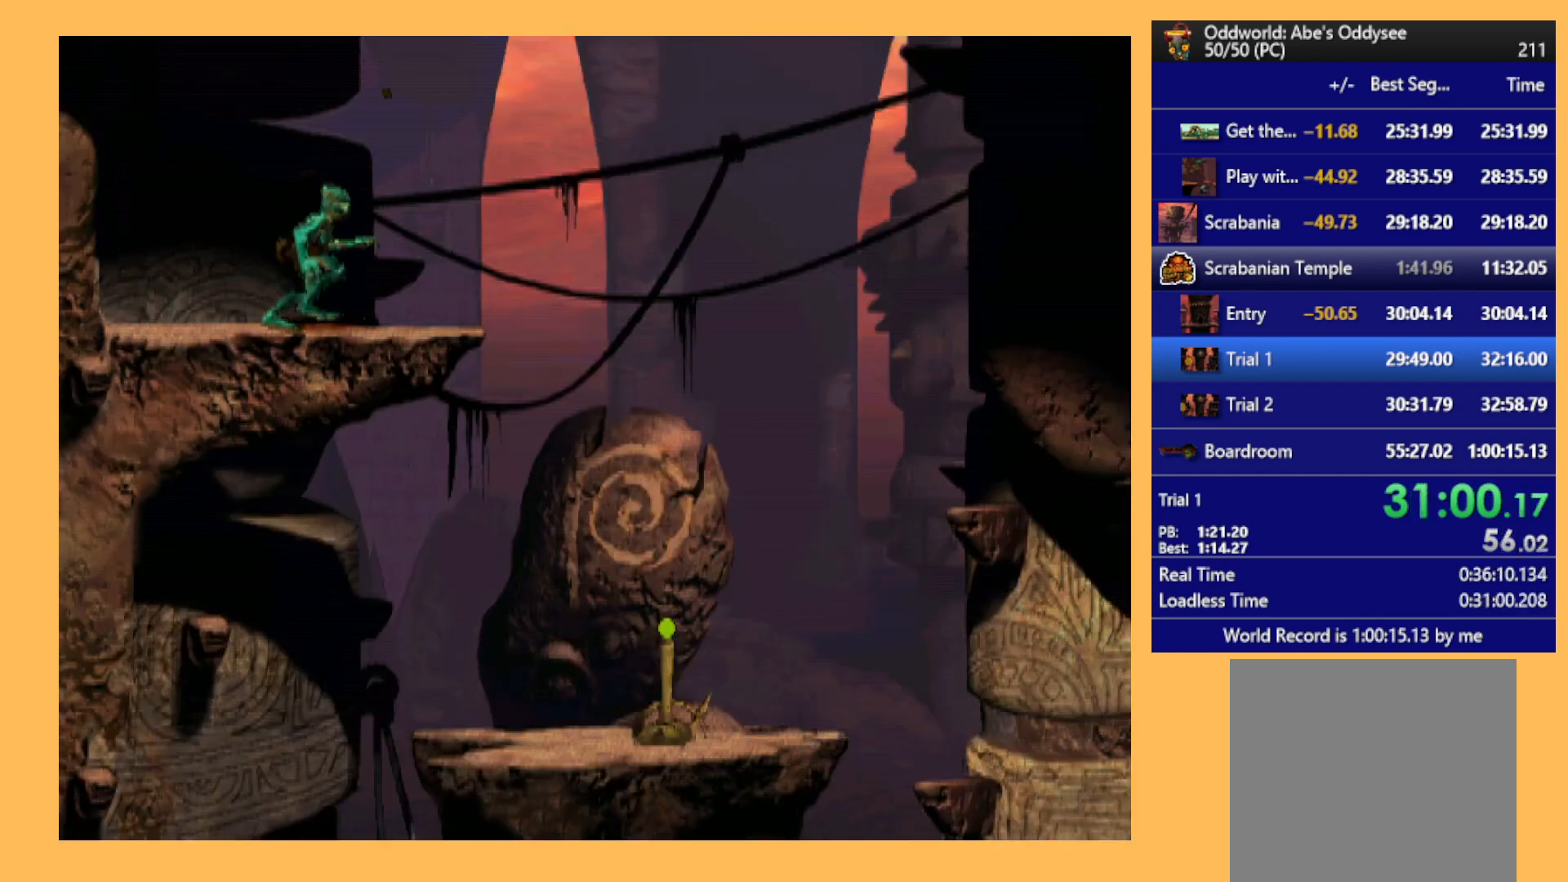
{"buttons": ["DPAD_UP"], "left_stick": "center", "events": [[200, "DPAD_UP", "down"]]}
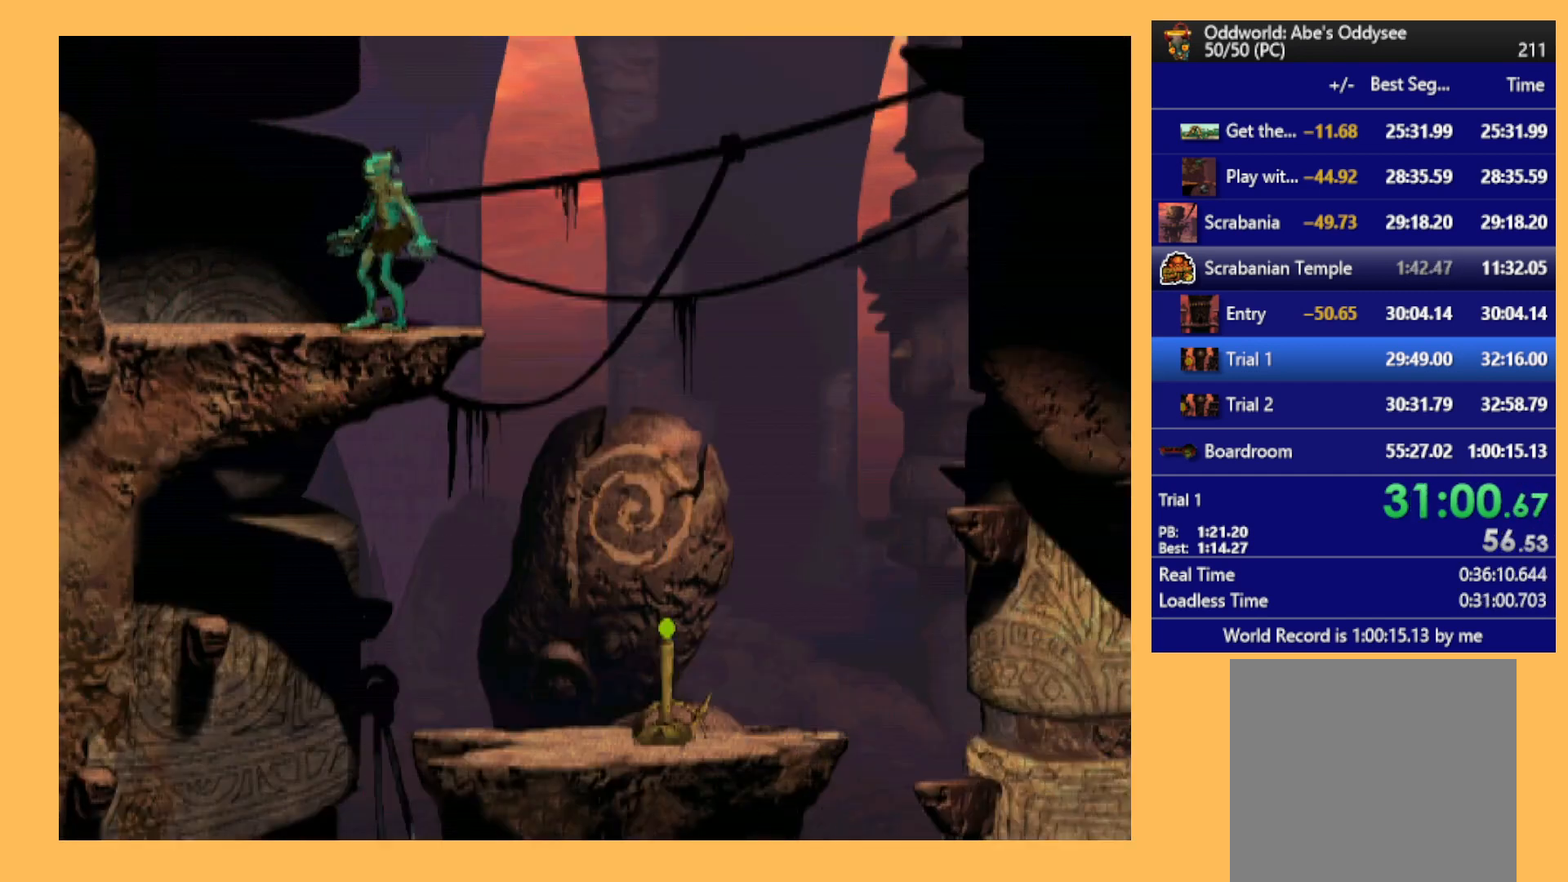
{"buttons": ["DPAD_UP"], "left_stick": "center", "events": []}